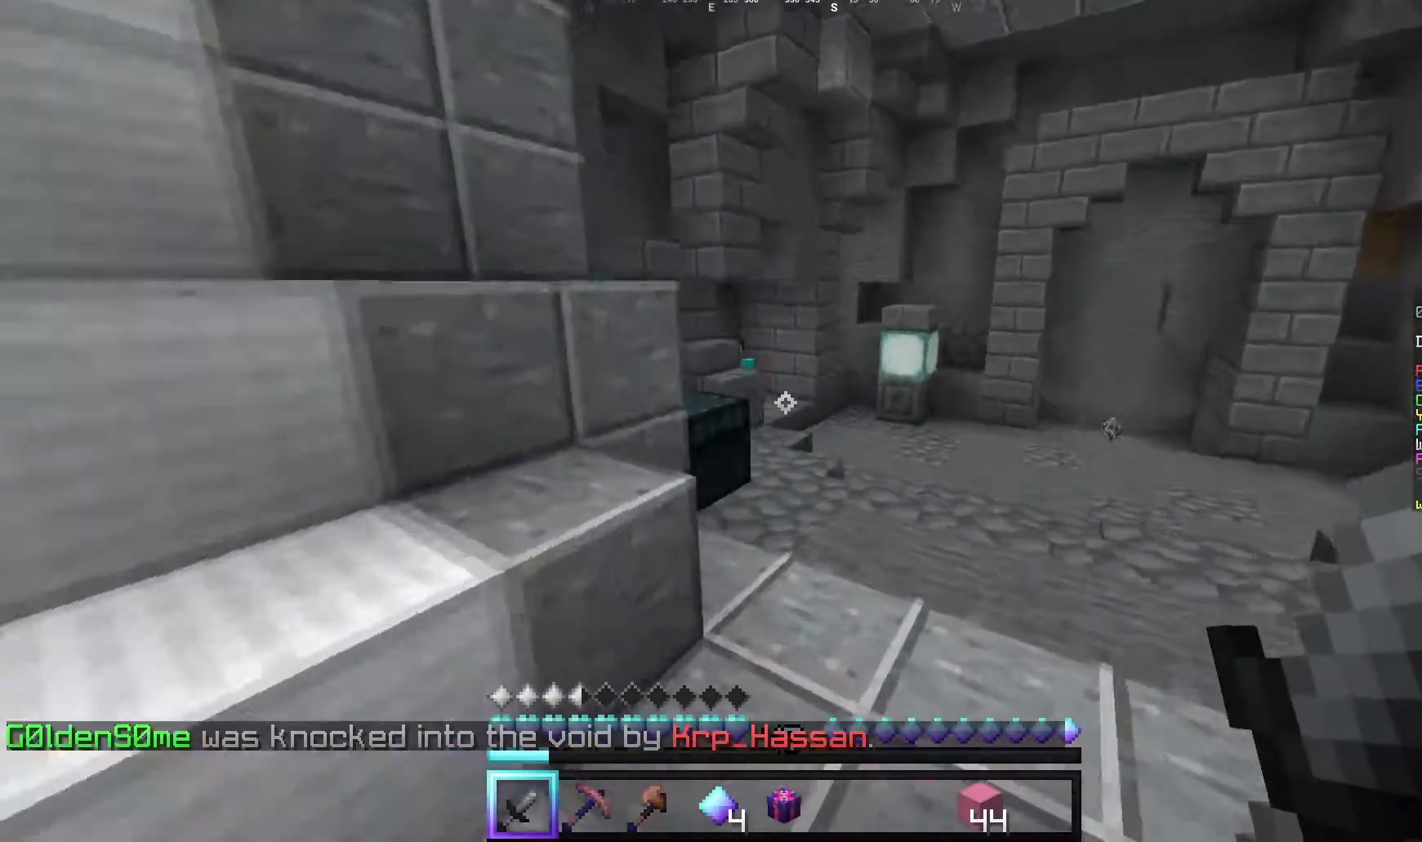
Gameplay with keyboard and mouse; each line is a JSON object with the keys and mouse buttons held at the frame after it. "events" lists presses ("down") and releases ("up") of "a", "d", "s", "w", "mouse_left" and "mouse_right" between this image and that frame as [ms after this image, input, new state], when the widget could be followed in between. "mouse_left", "mouse_right" = the "left", "right" buttons of the "mouse" list. No other keys are recorded. Fast repeated clicks can show as one long hold. Mouse movement is not recorded.
{"keys": ["w"], "mouse": [], "events": [[240, "d", "down"], [440, "d", "up"]]}
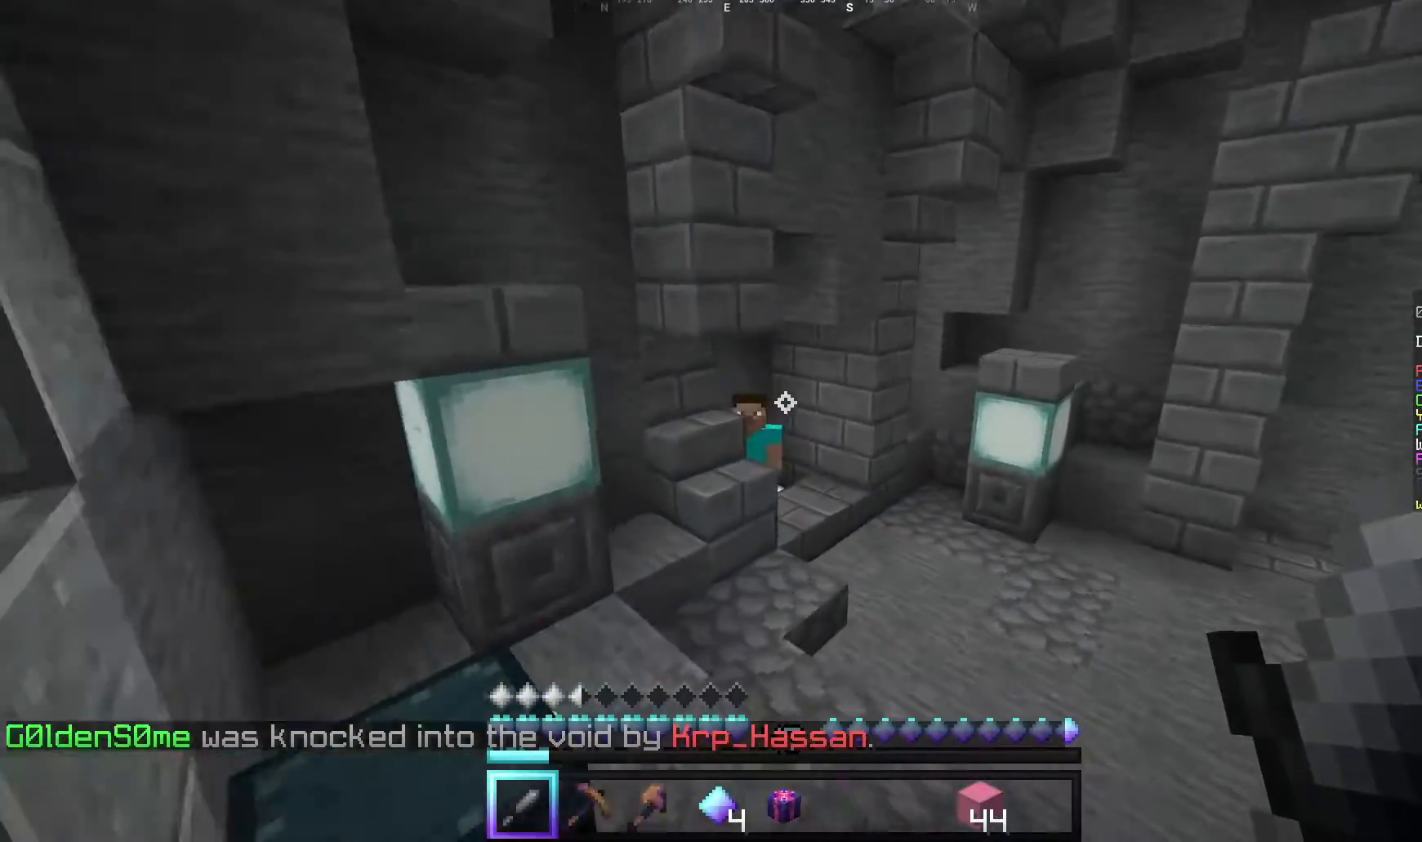
{"keys": ["w"], "mouse": [], "events": [[300, "d", "down"], [500, "d", "up"]]}
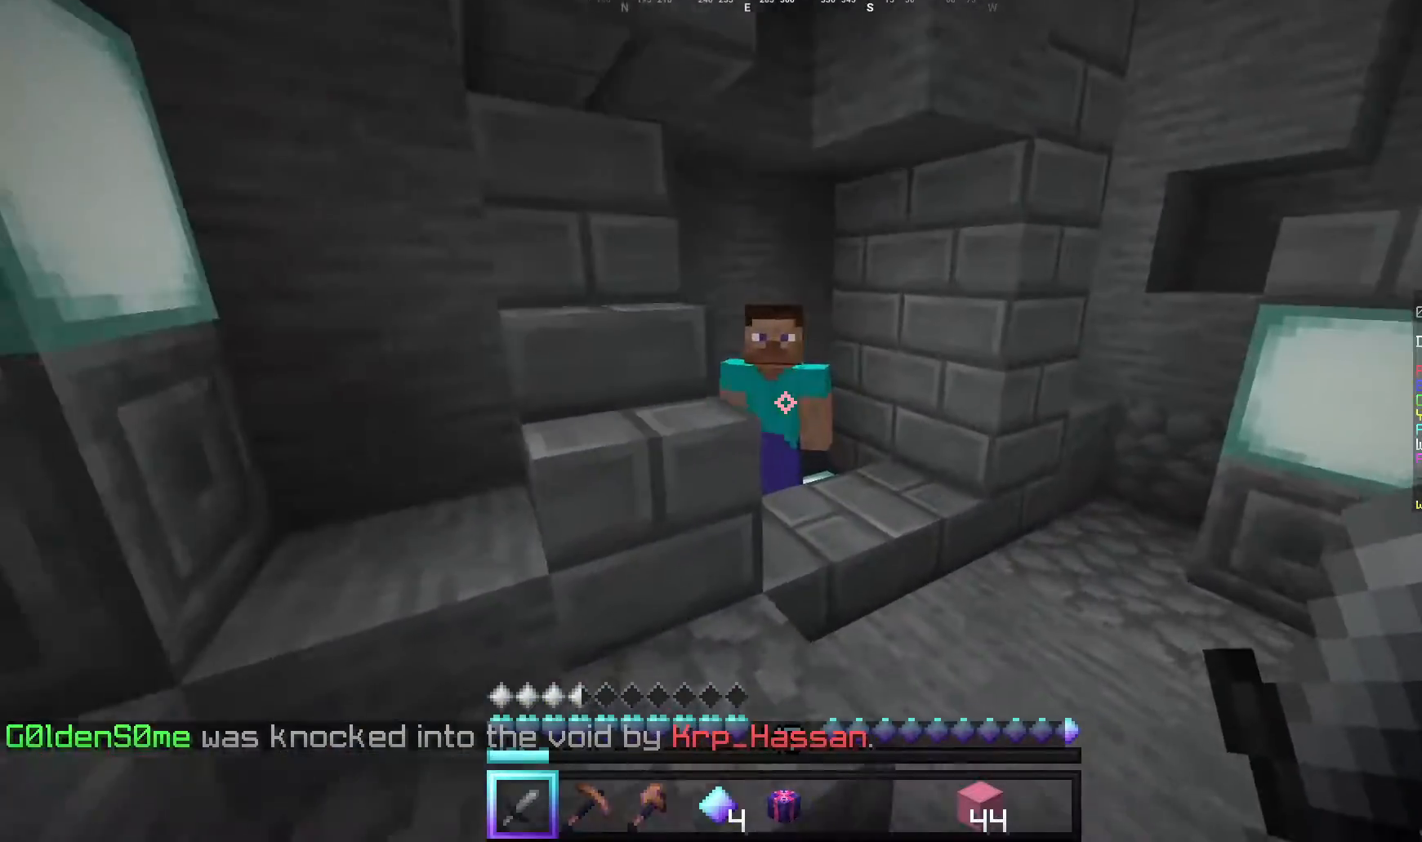
{"keys": [], "mouse": [], "events": [[180, "mouse_right", "down"], [240, "w", "up"], [340, "mouse_right", "up"]]}
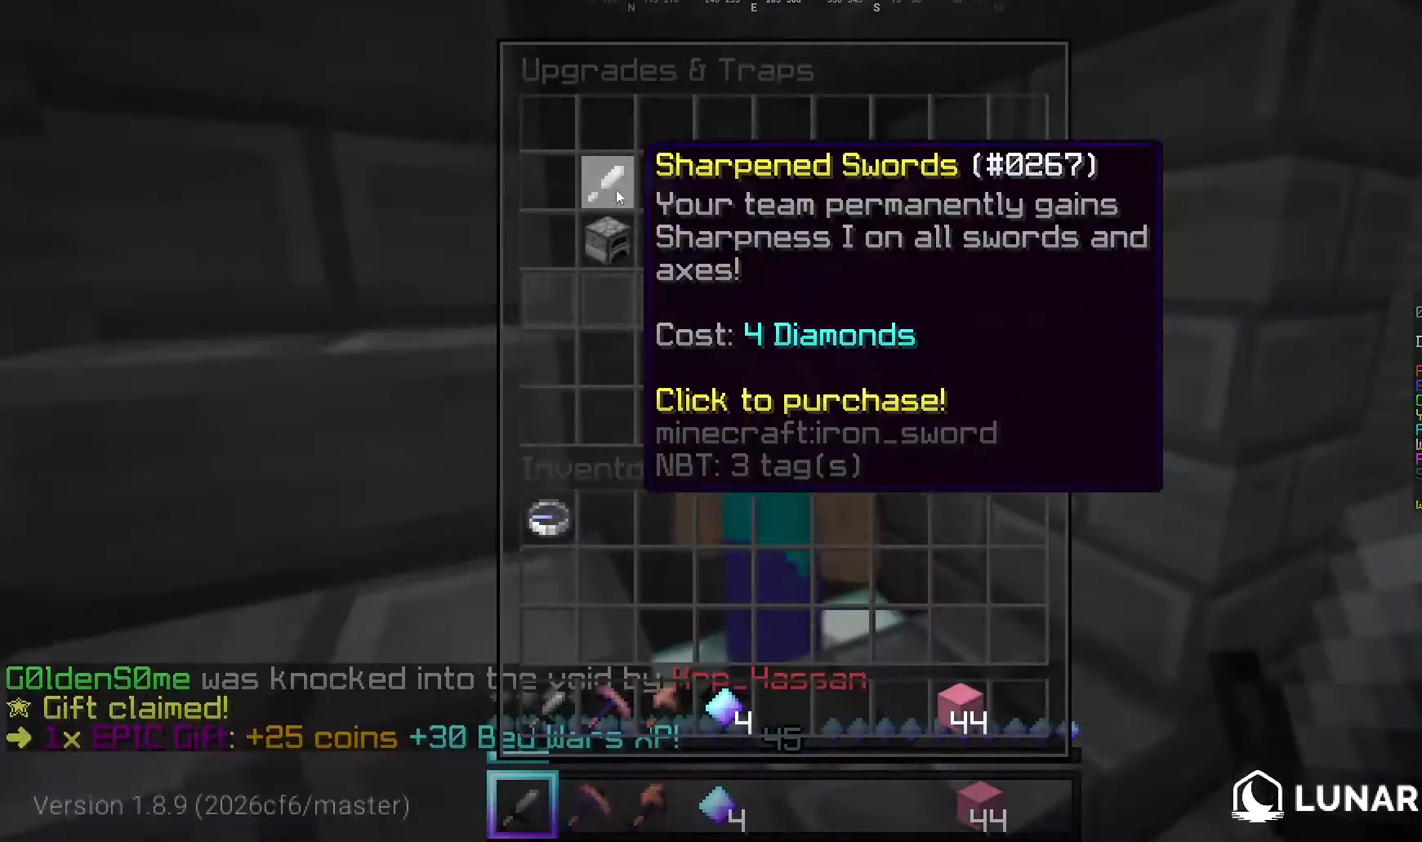
{"keys": ["w"], "mouse": [], "events": [[440, "w", "down"]]}
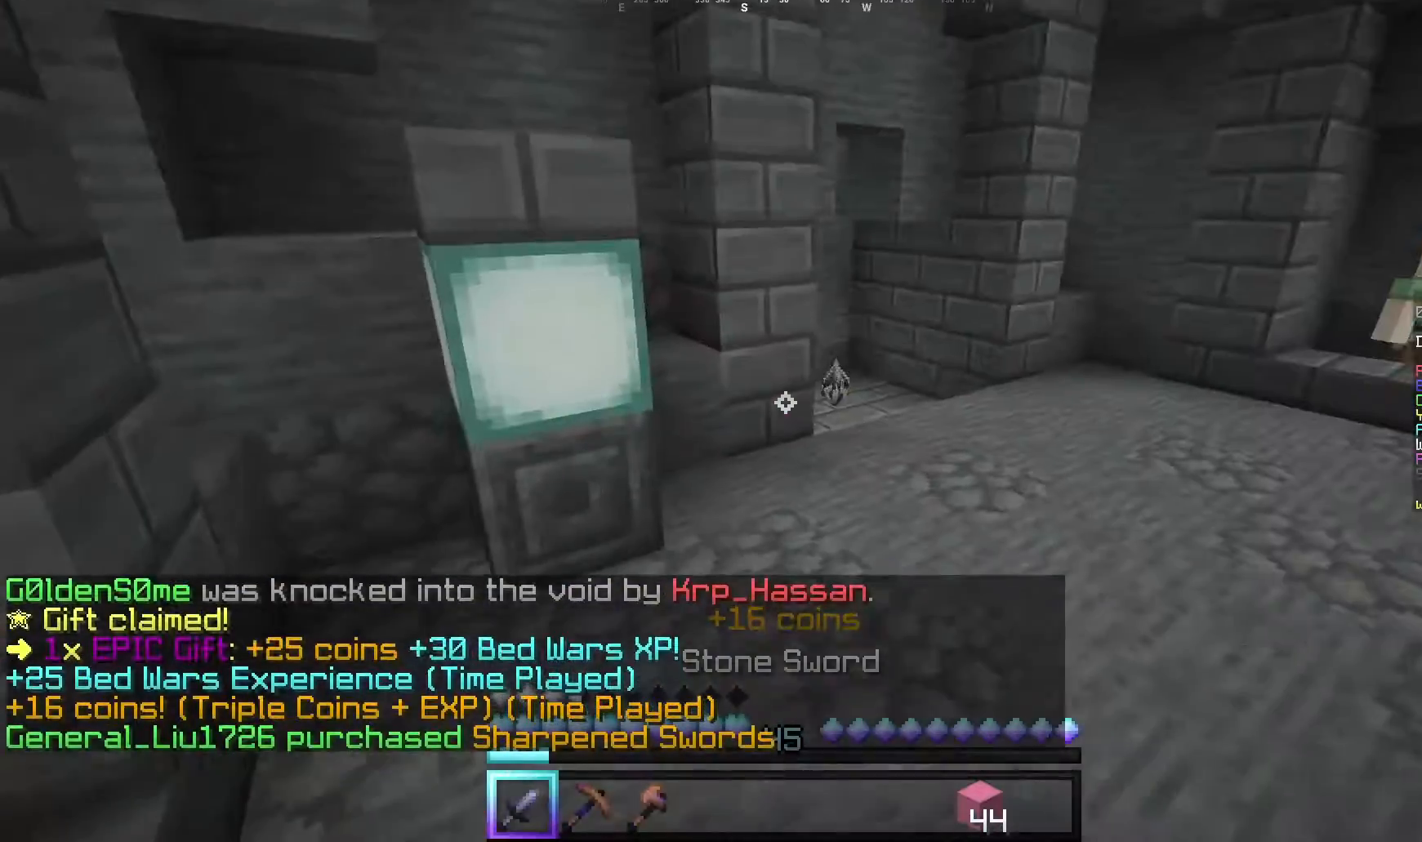
{"keys": ["w"], "mouse": [], "events": []}
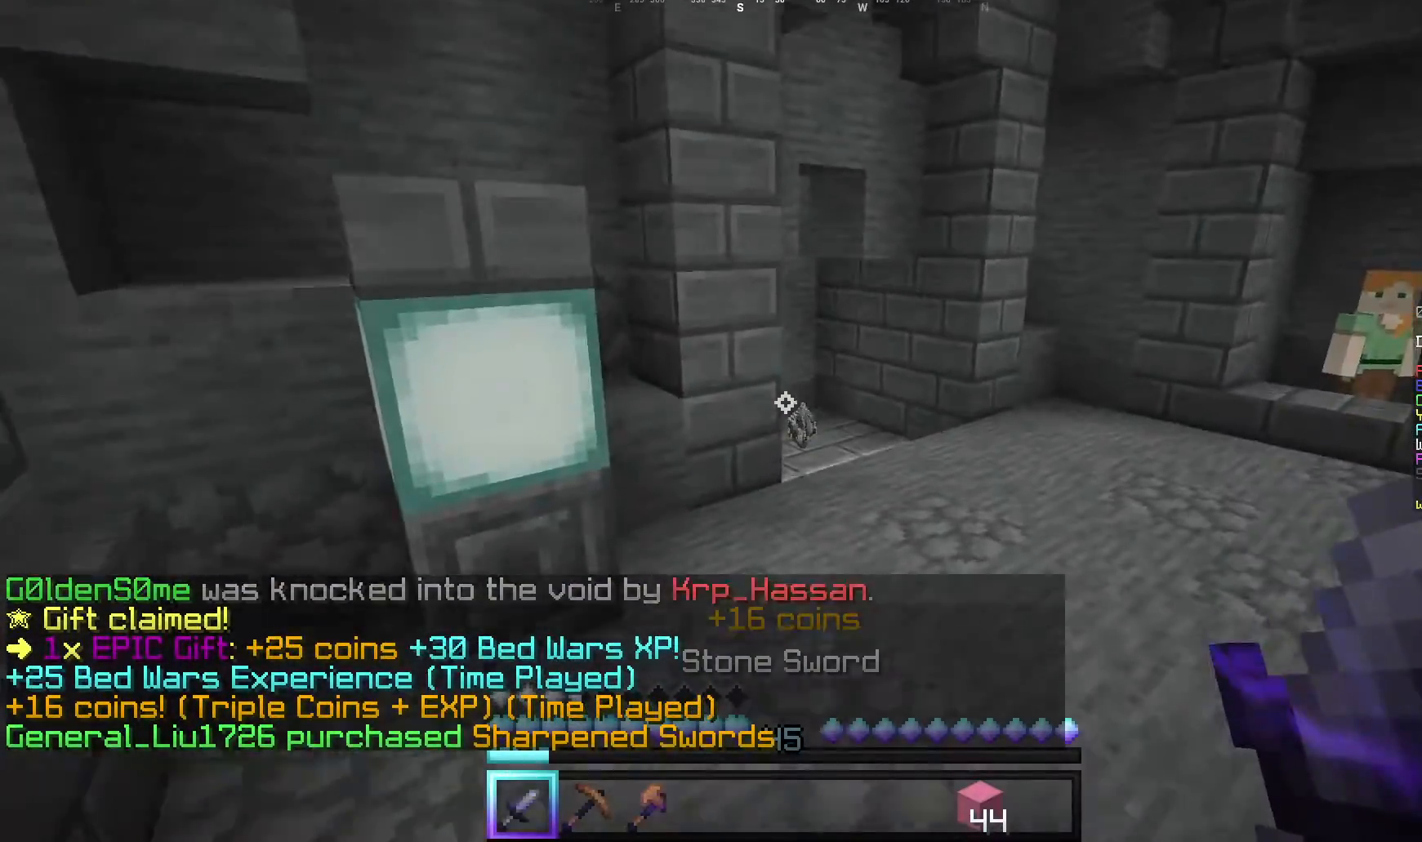
{"keys": ["w"], "mouse": [], "events": [[20, "d", "down"], [180, "d", "up"], [180, "w", "up"], [260, "w", "down"]]}
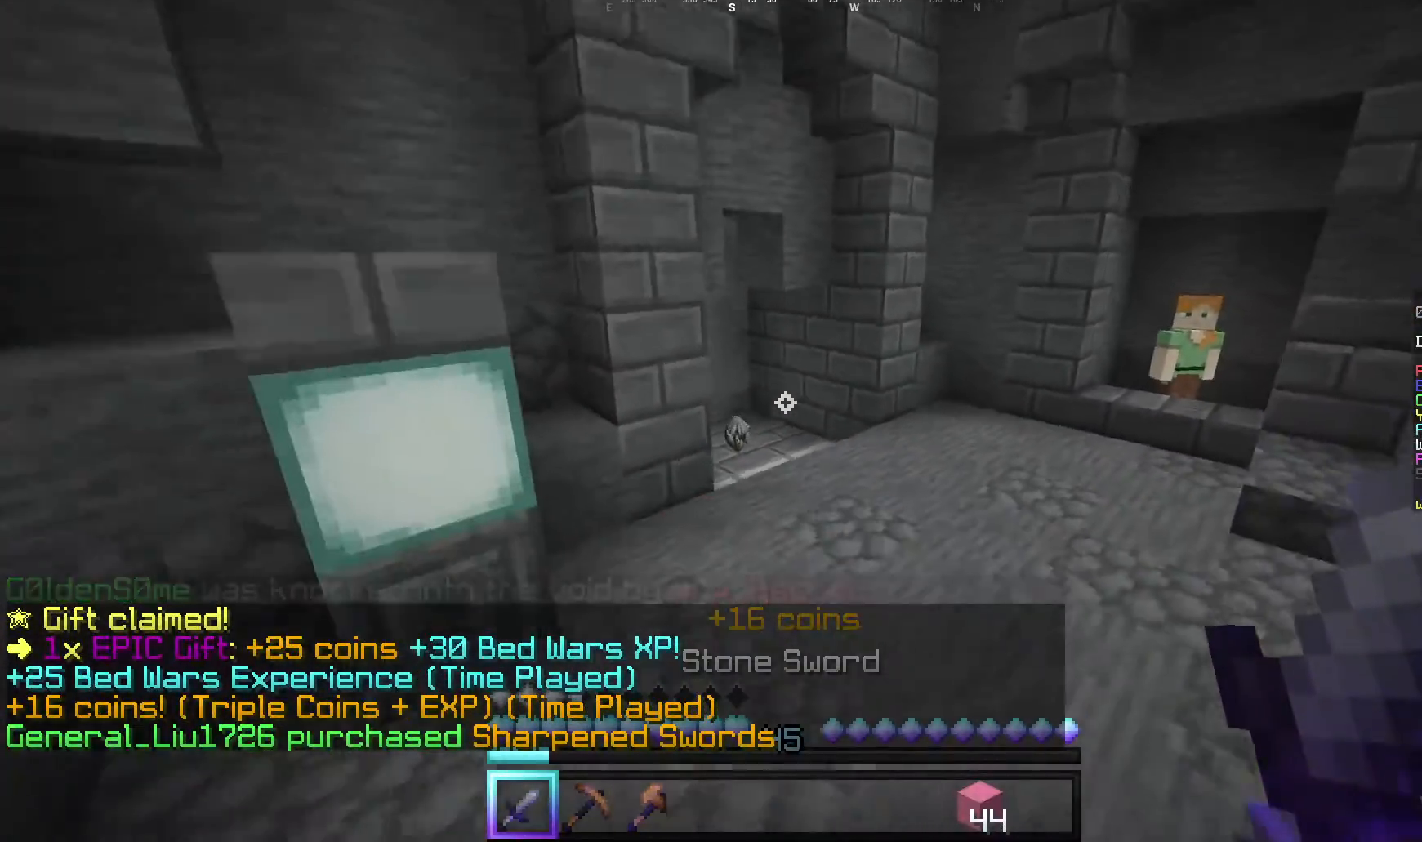
{"keys": ["w"], "mouse": [], "events": []}
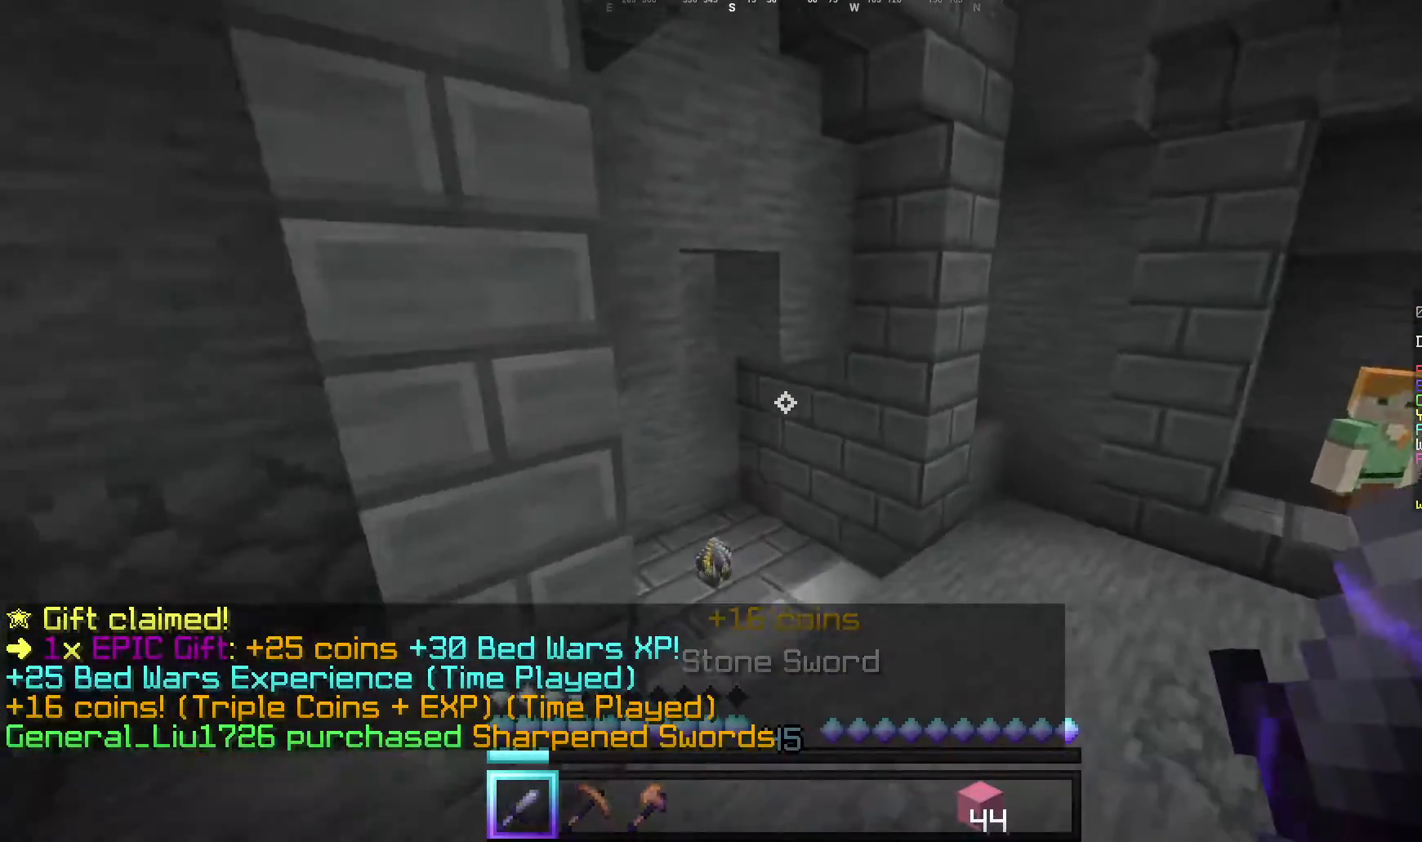
{"keys": ["a", "w"], "mouse": [], "events": [[260, "a", "down"]]}
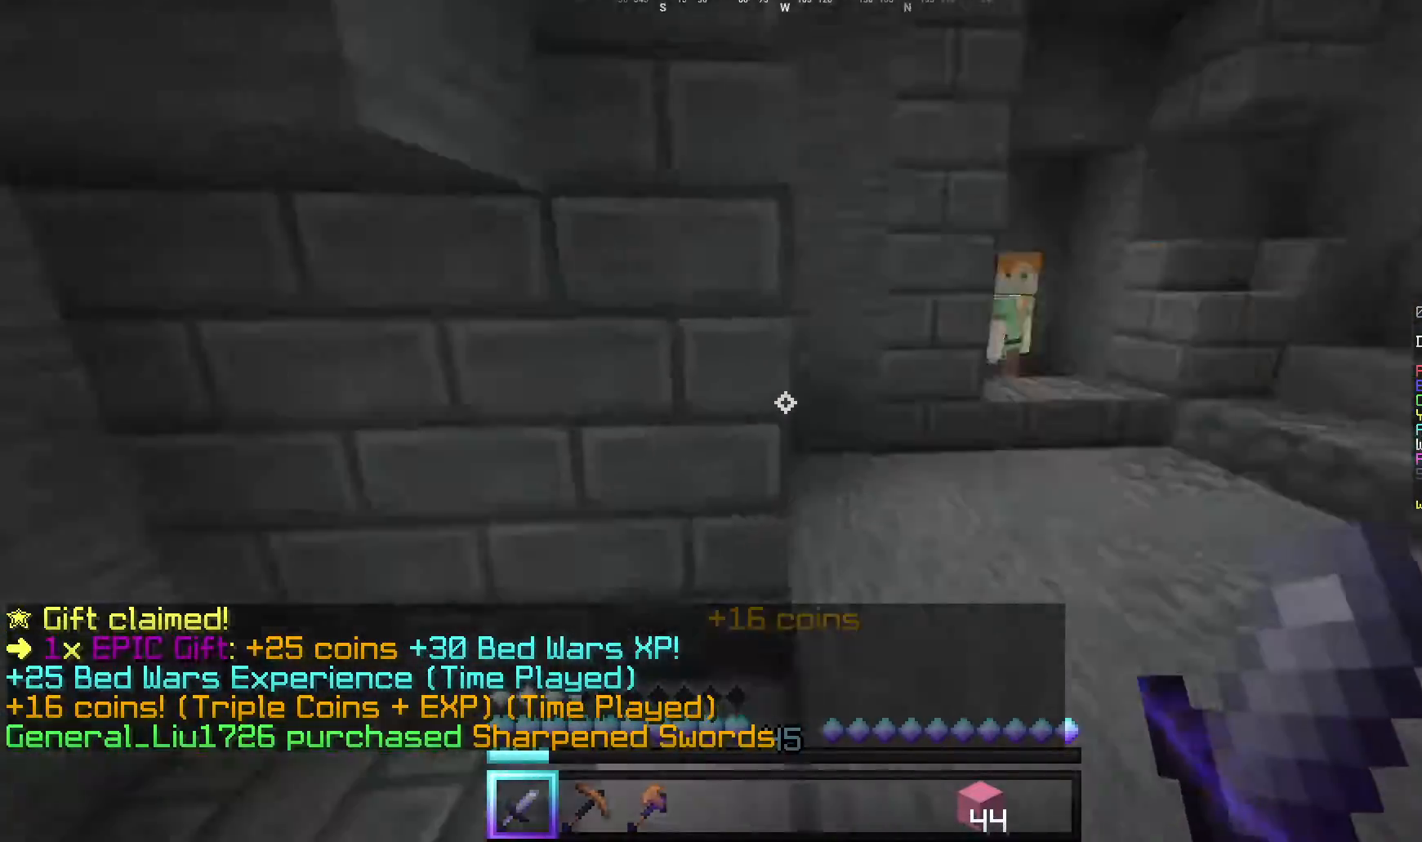
{"keys": ["d", "w"], "mouse": [], "events": [[140, "a", "up"], [140, "d", "down"]]}
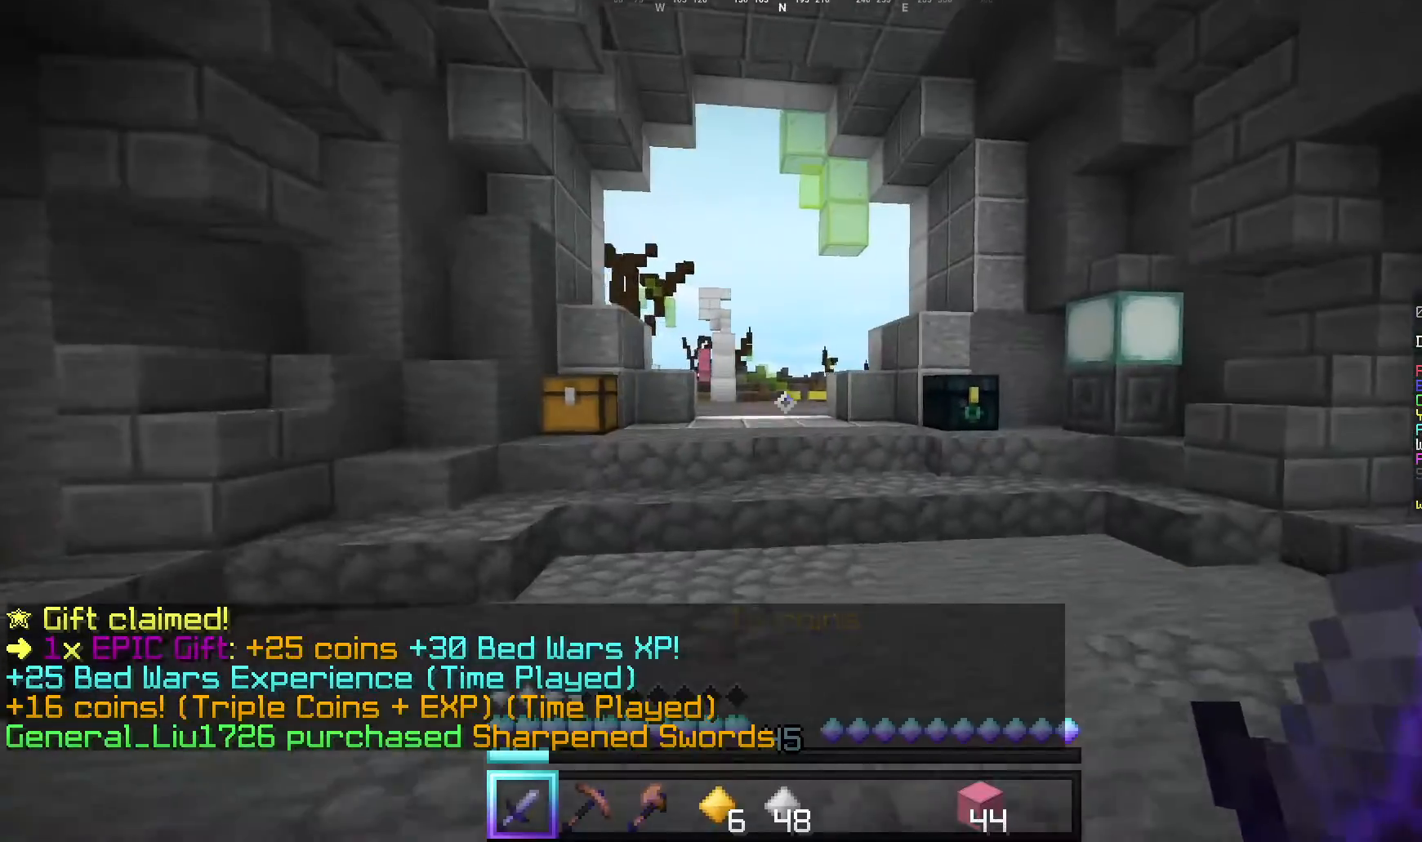
{"keys": ["w"], "mouse": [], "events": [[420, "d", "up"]]}
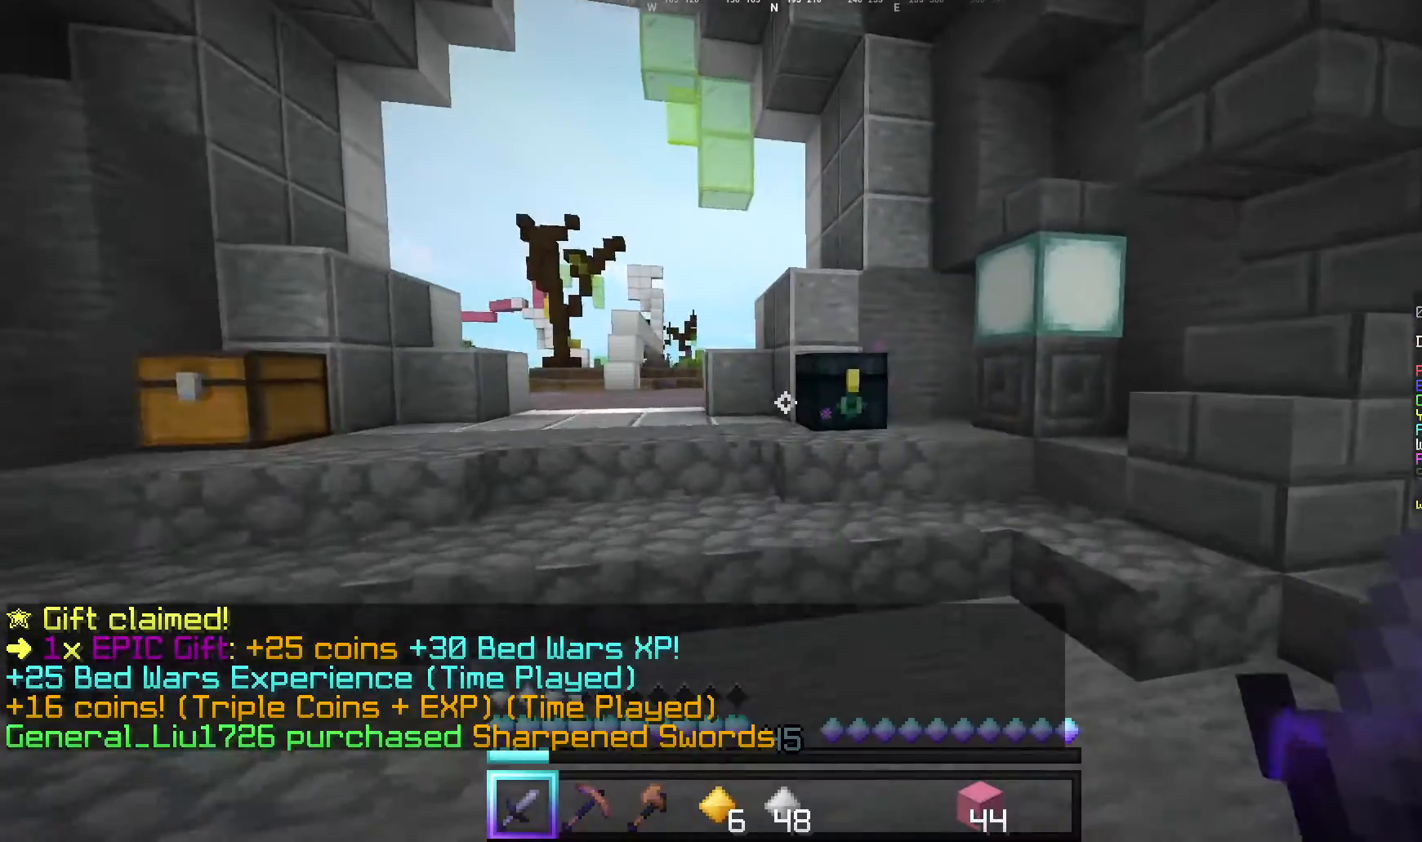
{"keys": [], "mouse": [], "events": [[200, "mouse_right", "down"], [400, "mouse_right", "up"], [400, "w", "up"]]}
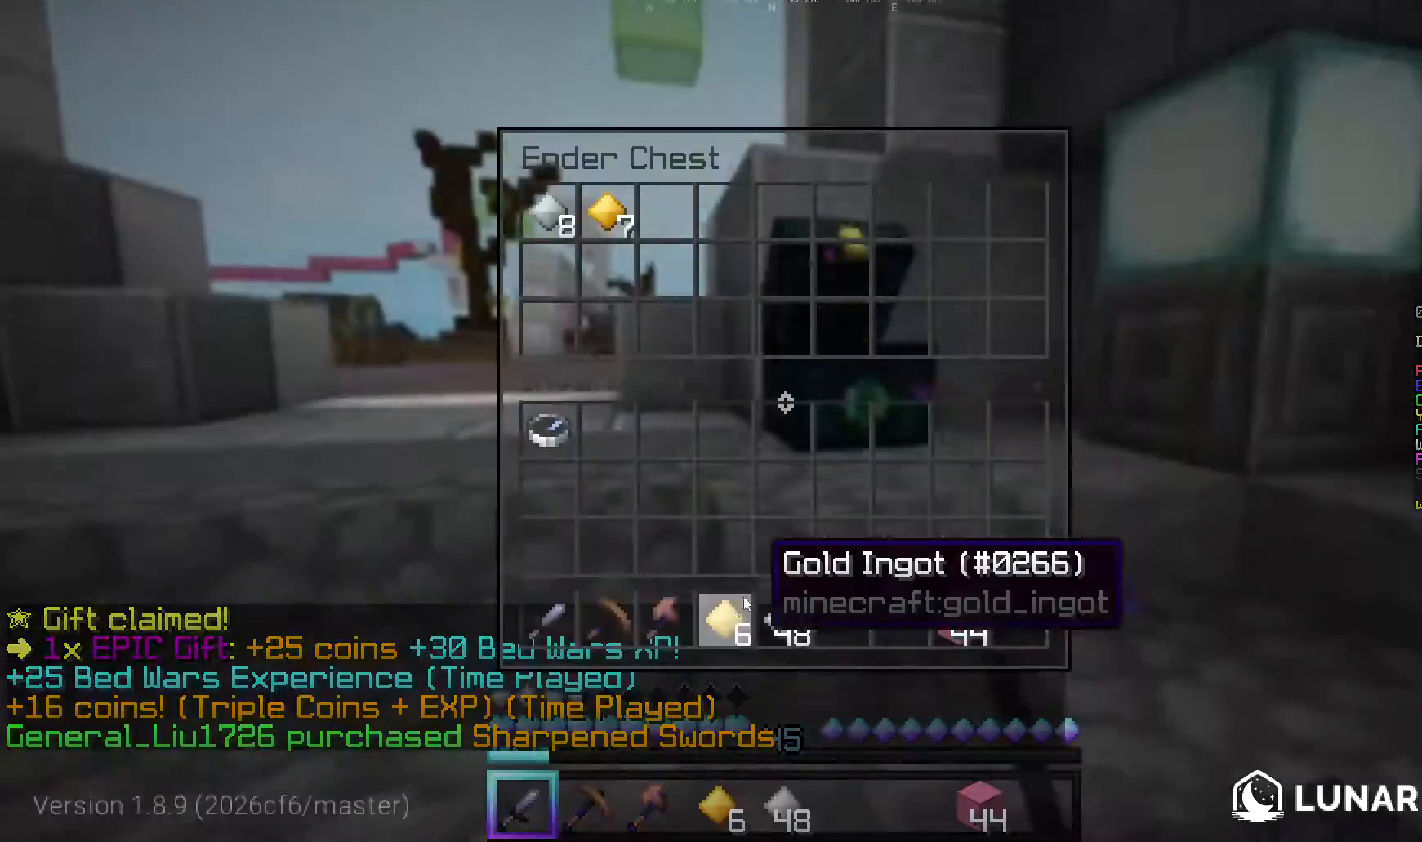
{"keys": [], "mouse": [], "events": []}
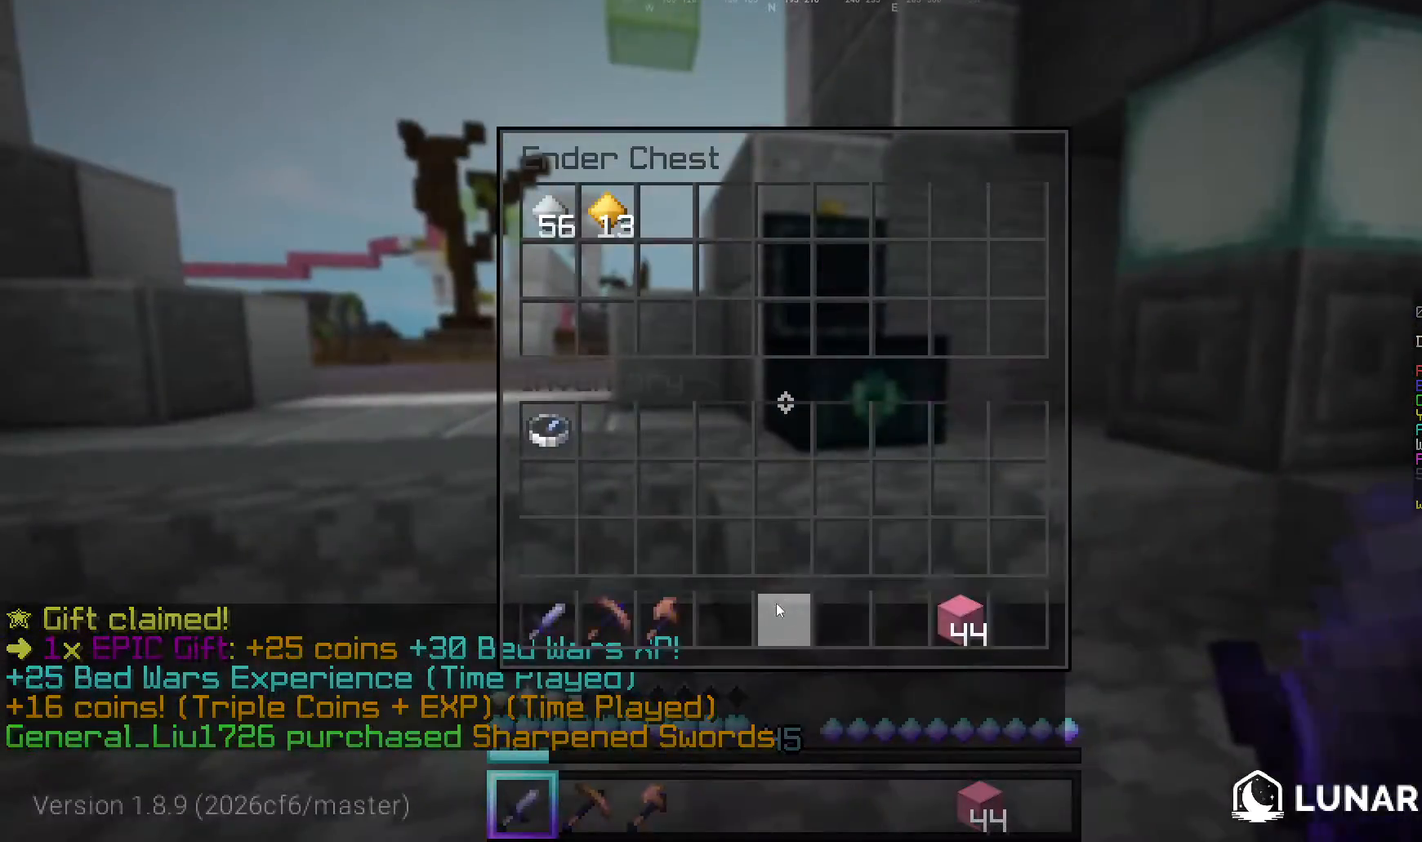
{"keys": ["w"], "mouse": ["left"], "events": [[120, "w", "down"], [480, "mouse_left", "down"]]}
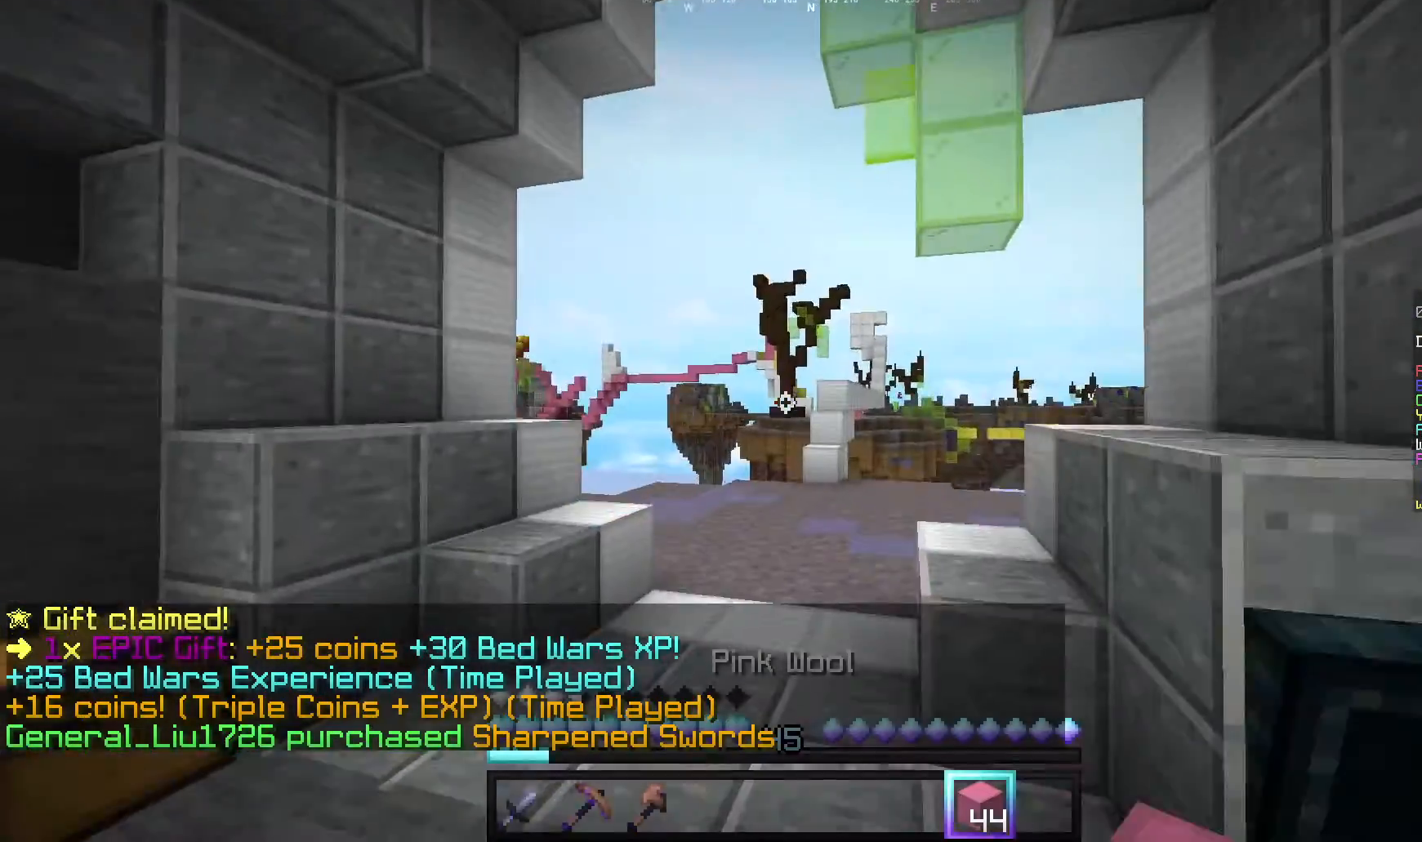
{"keys": ["w"], "mouse": [], "events": [[300, "mouse_left", "up"]]}
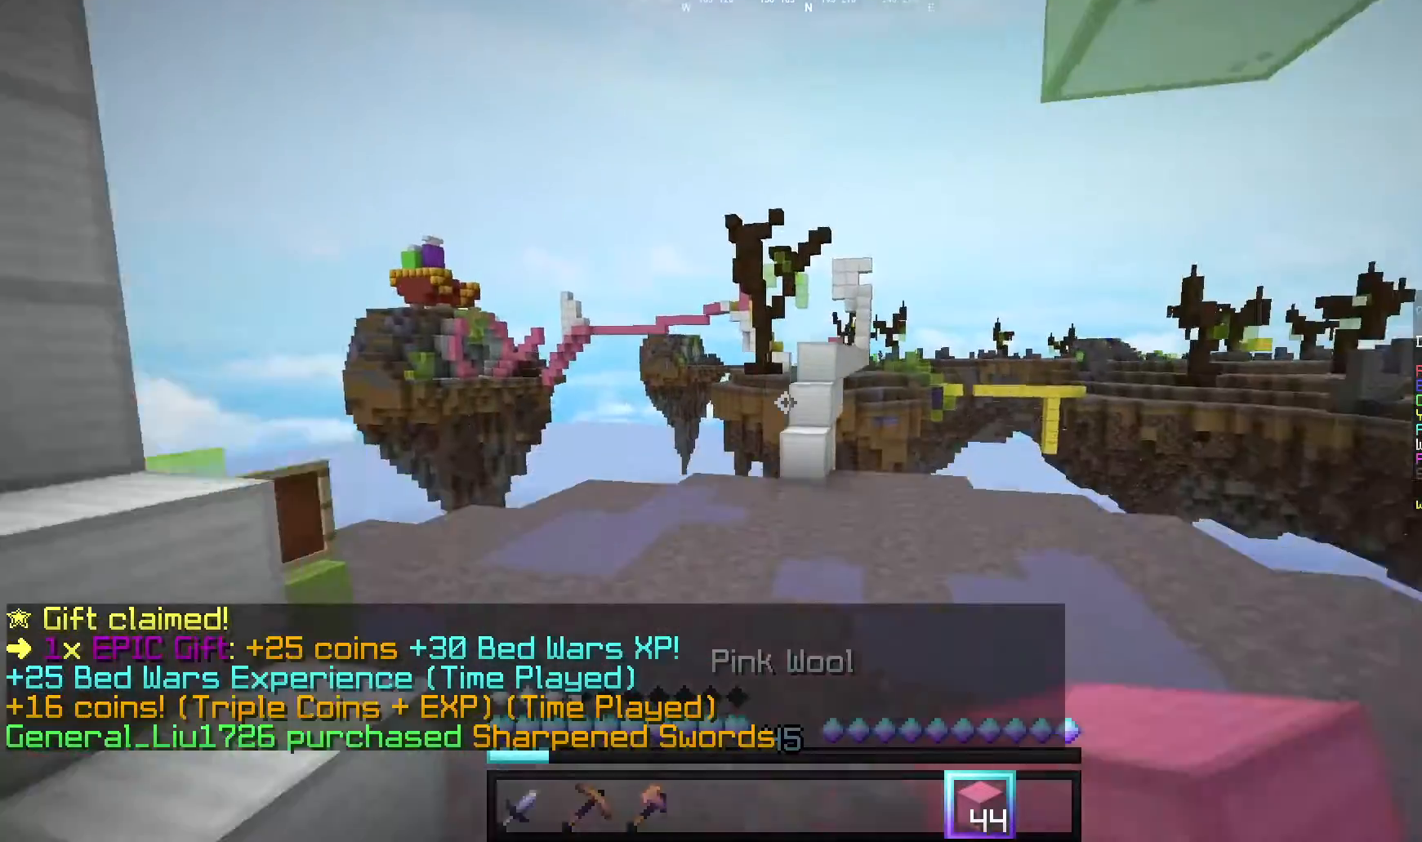
{"keys": ["w"], "mouse": [], "events": [[40, "mouse_left", "down"], [200, "mouse_left", "up"]]}
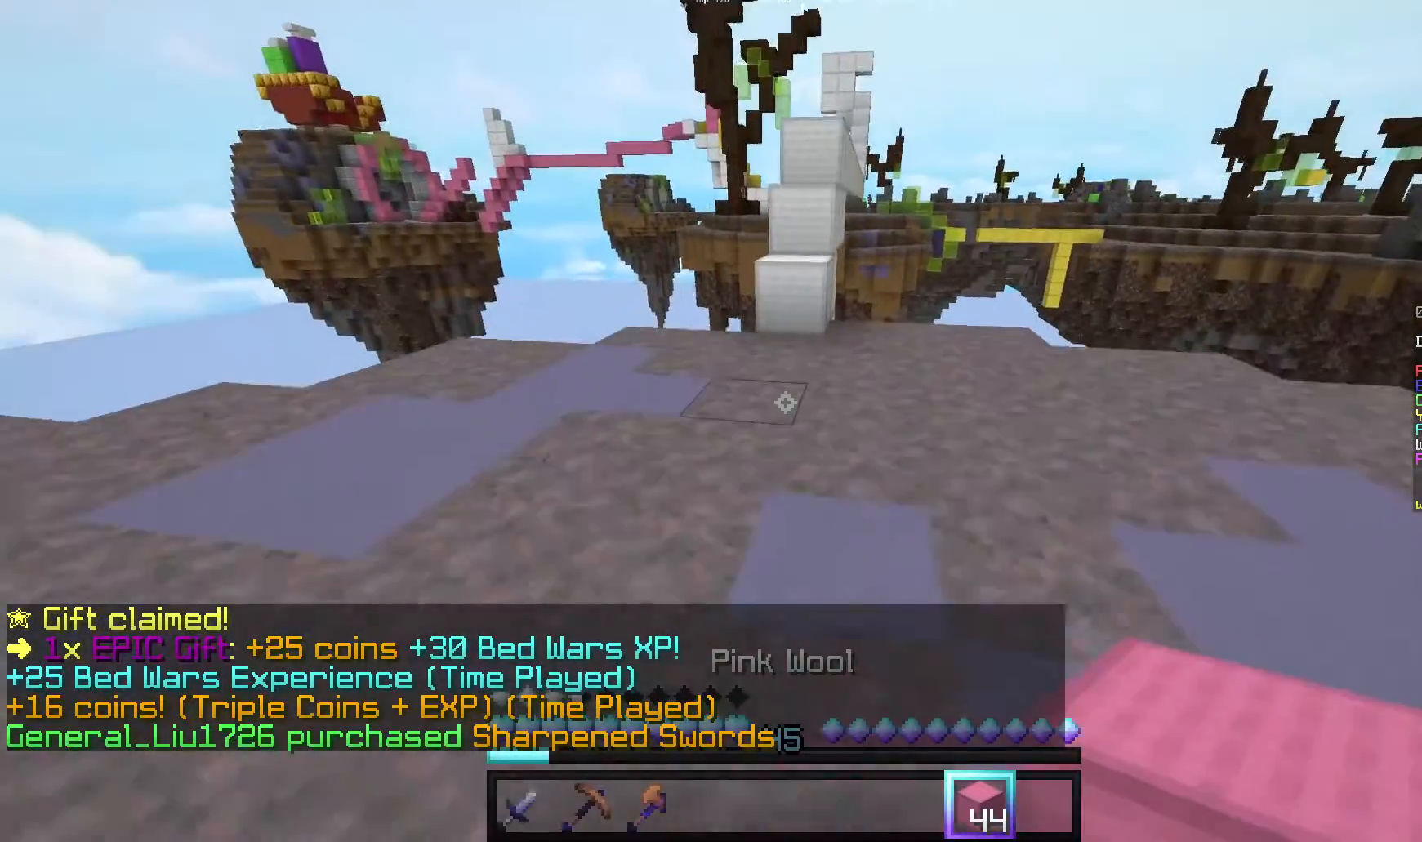
{"keys": ["w"], "mouse": [], "events": [[160, "a", "down"], [240, "a", "up"], [360, "mouse_right", "down"], [500, "mouse_right", "up"]]}
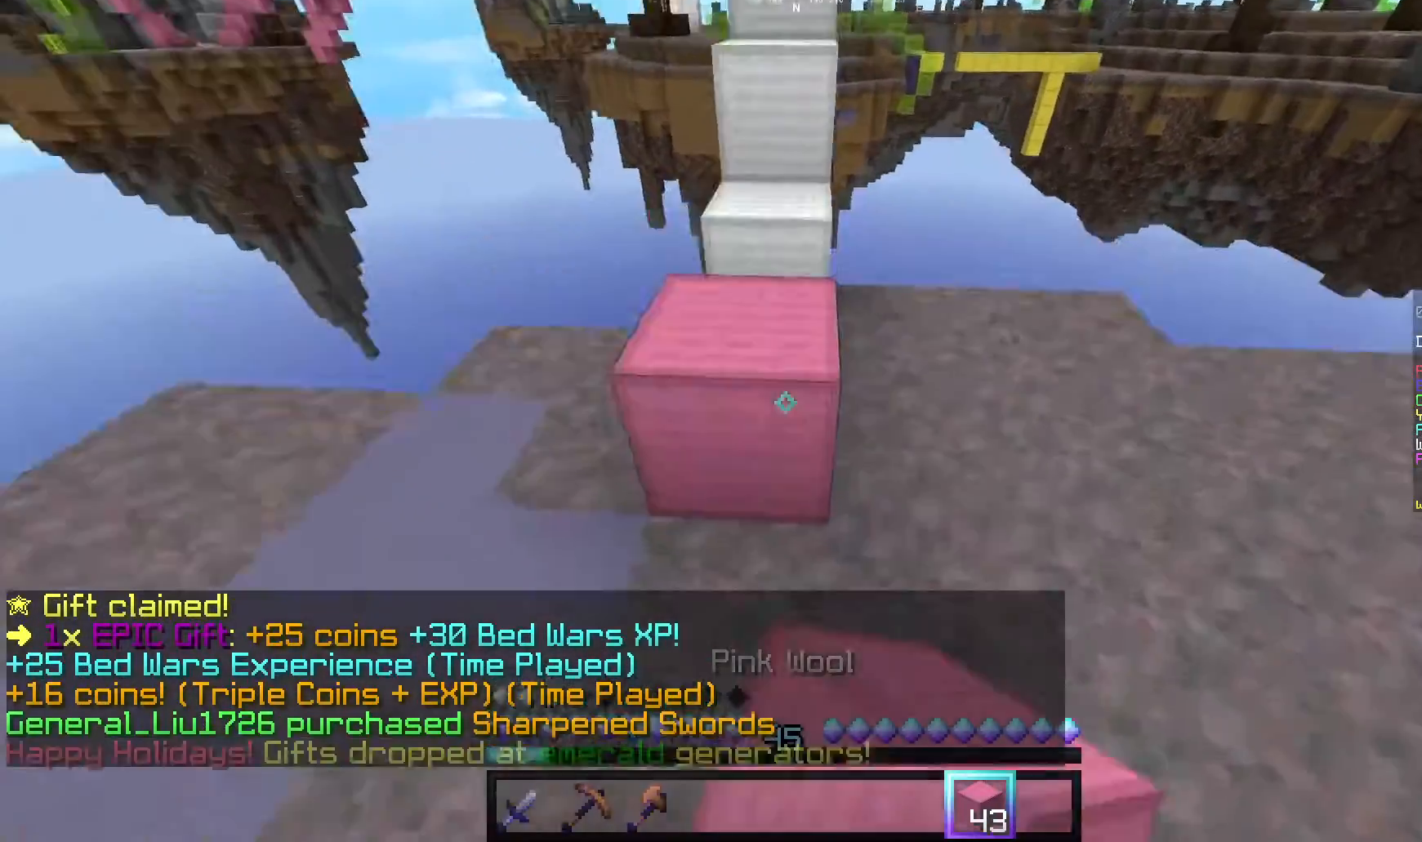
{"keys": ["w"], "mouse": [], "events": []}
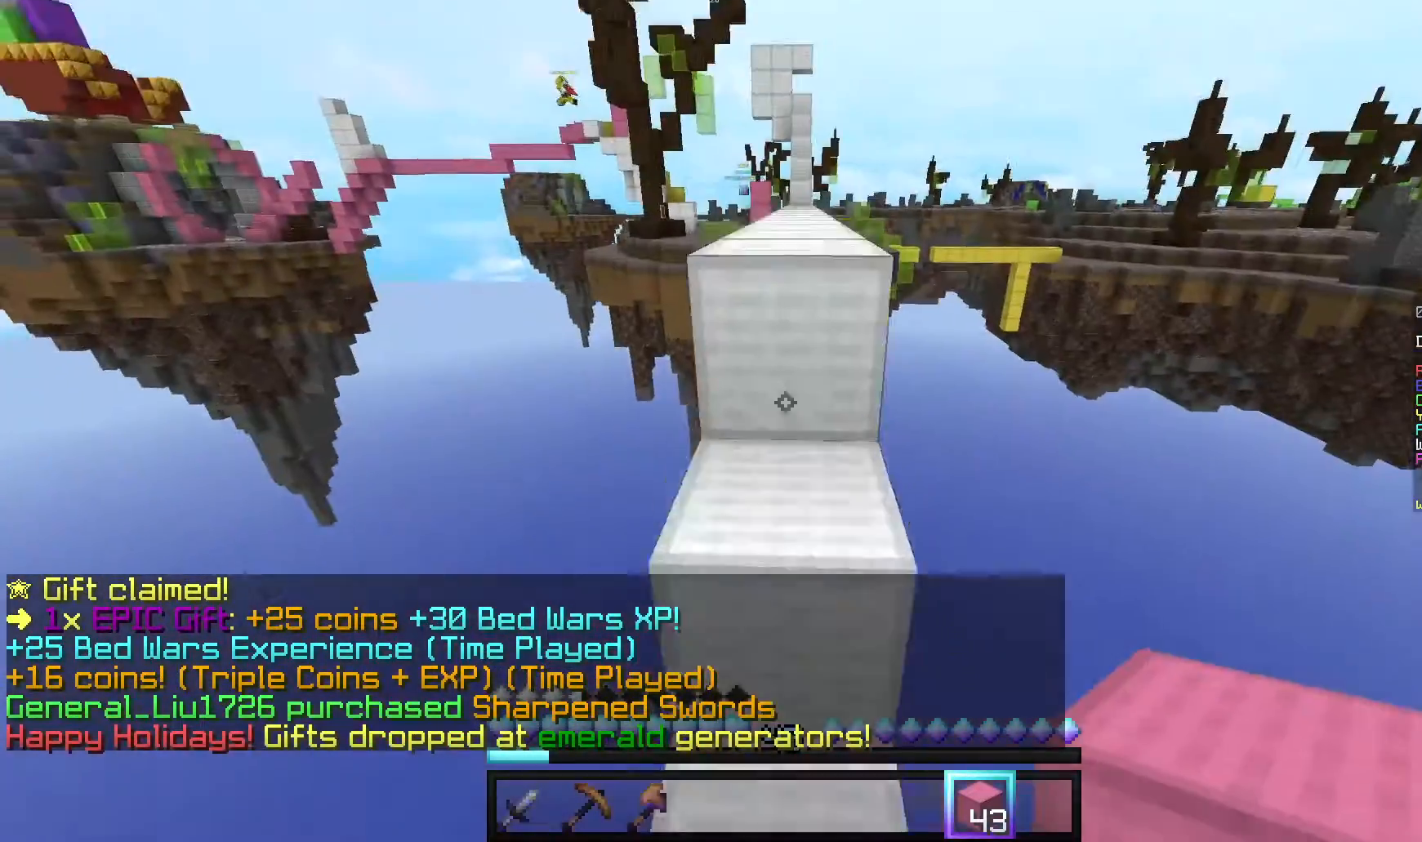
{"keys": ["w"], "mouse": [], "events": []}
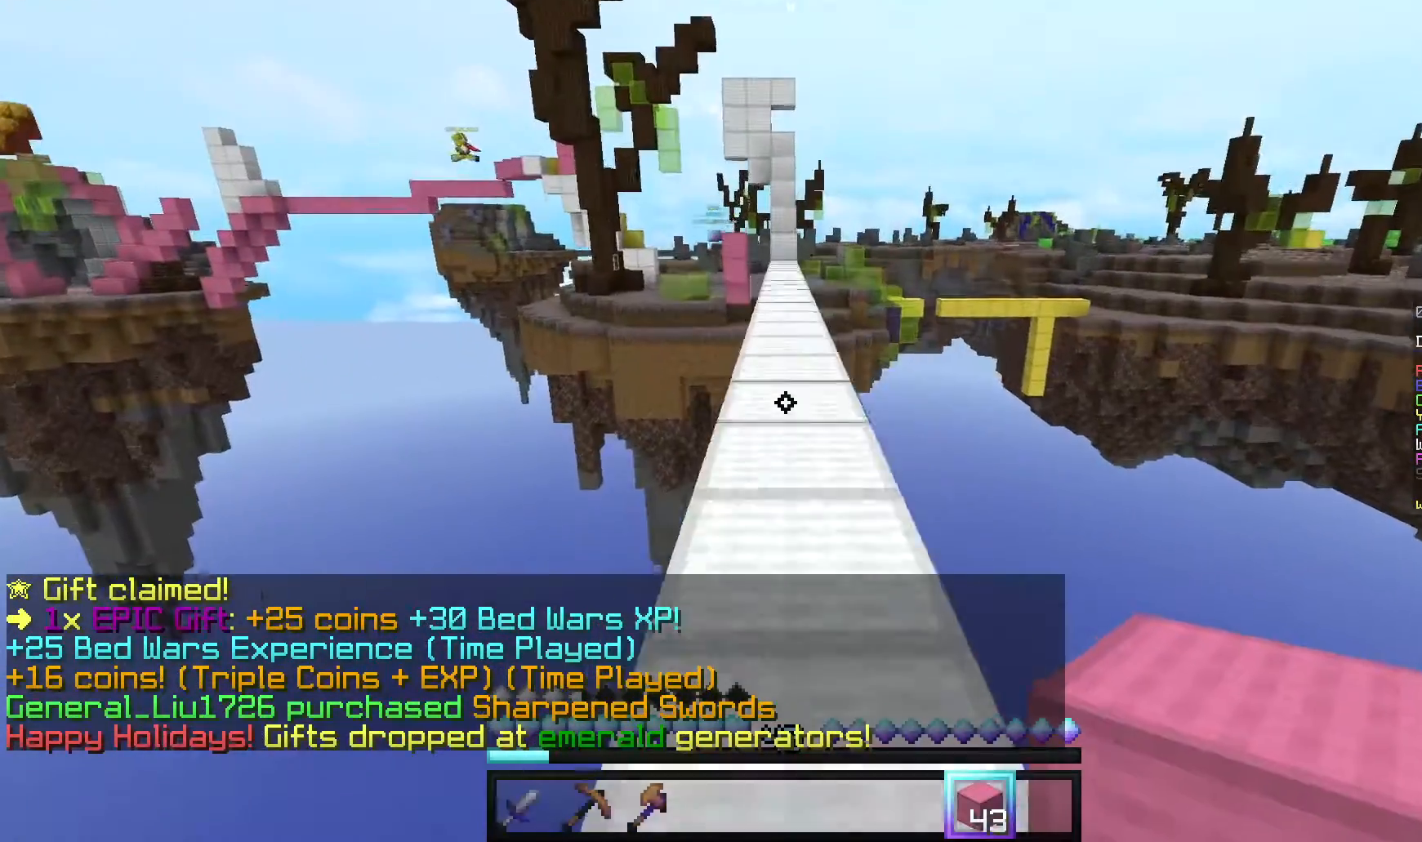
{"keys": ["w"], "mouse": [], "events": []}
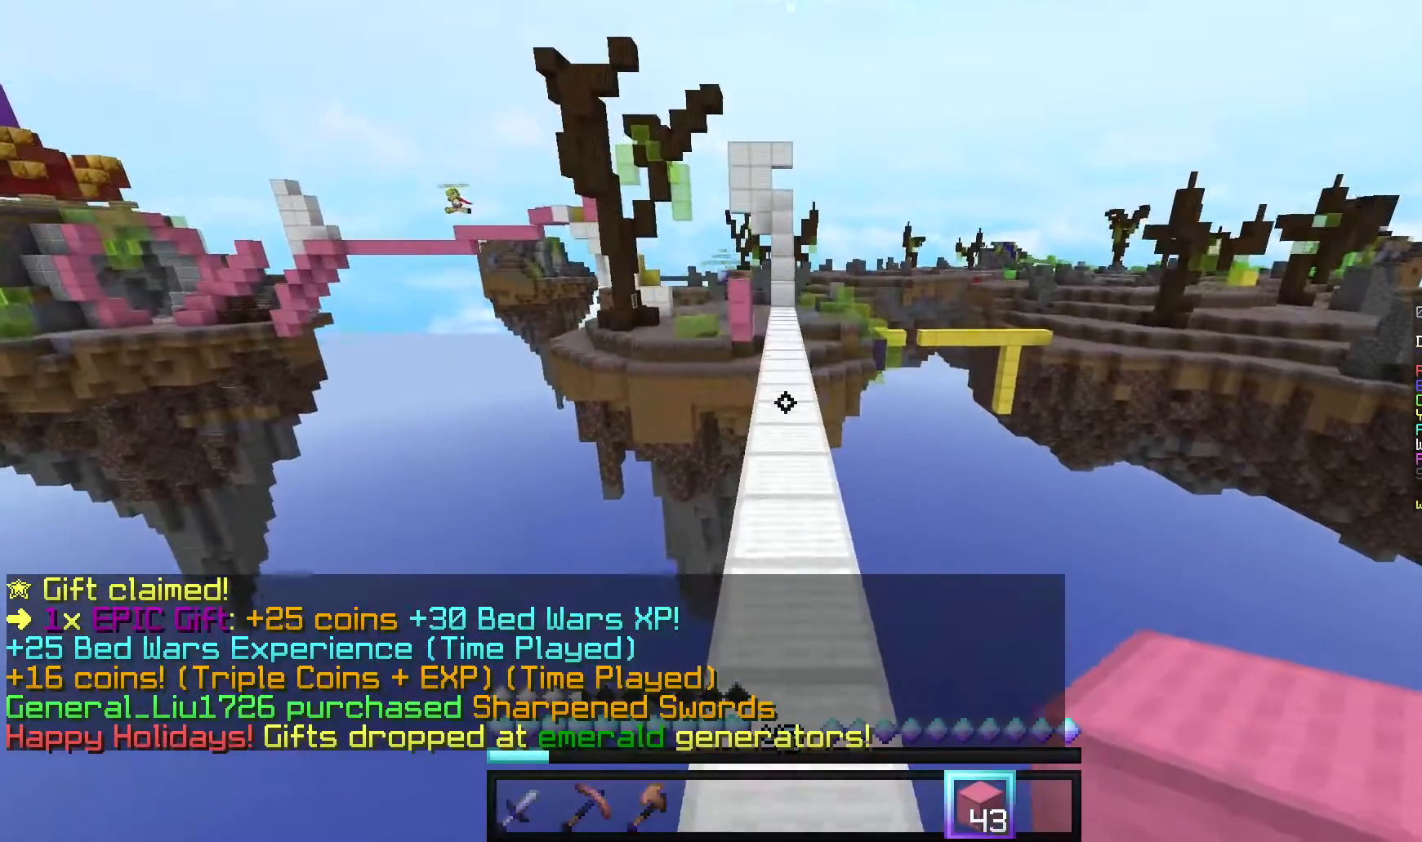
{"keys": ["w"], "mouse": [], "events": []}
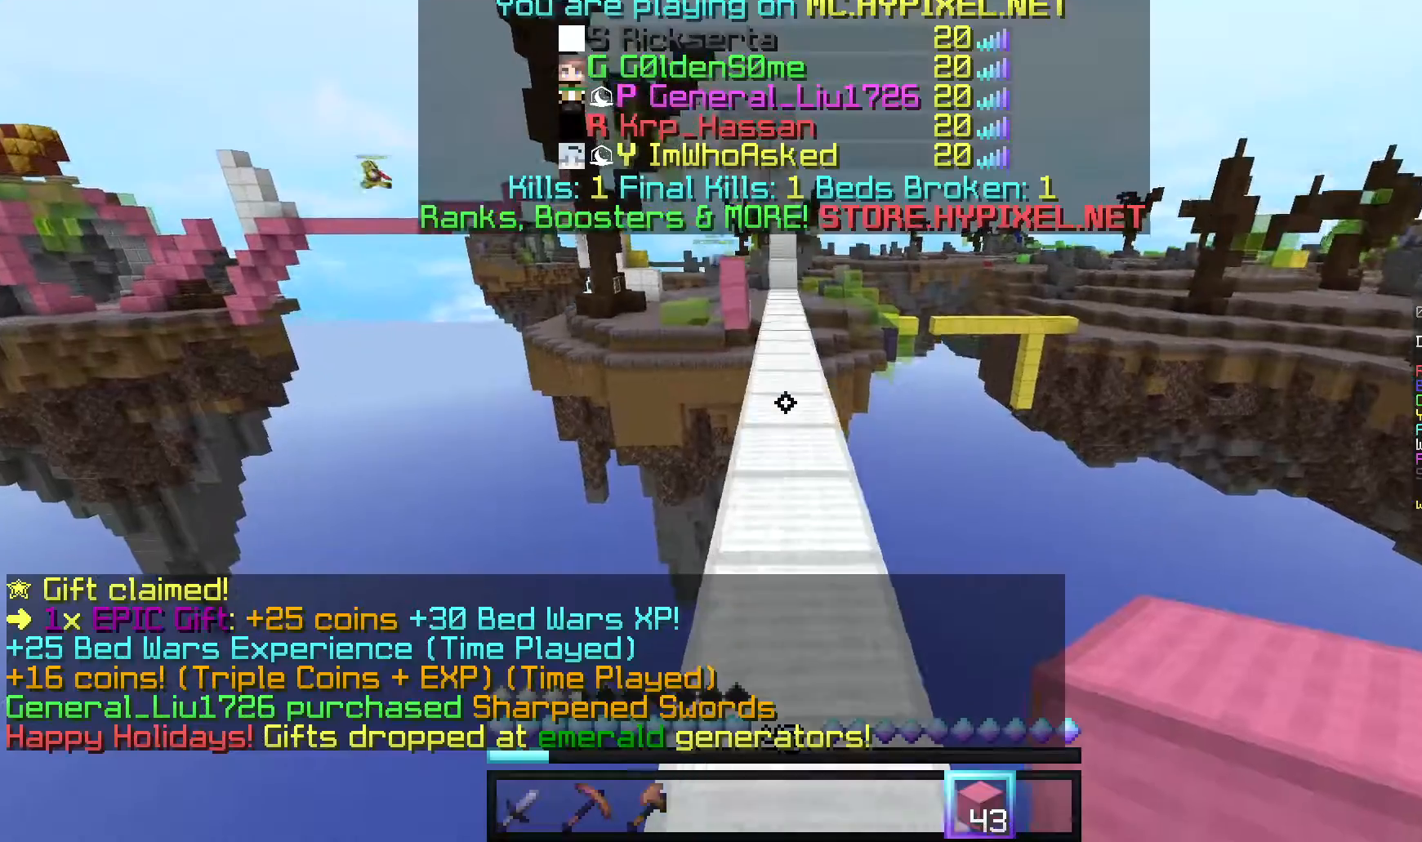
{"keys": ["w"], "mouse": ["left"], "events": [[200, "mouse_left", "down"]]}
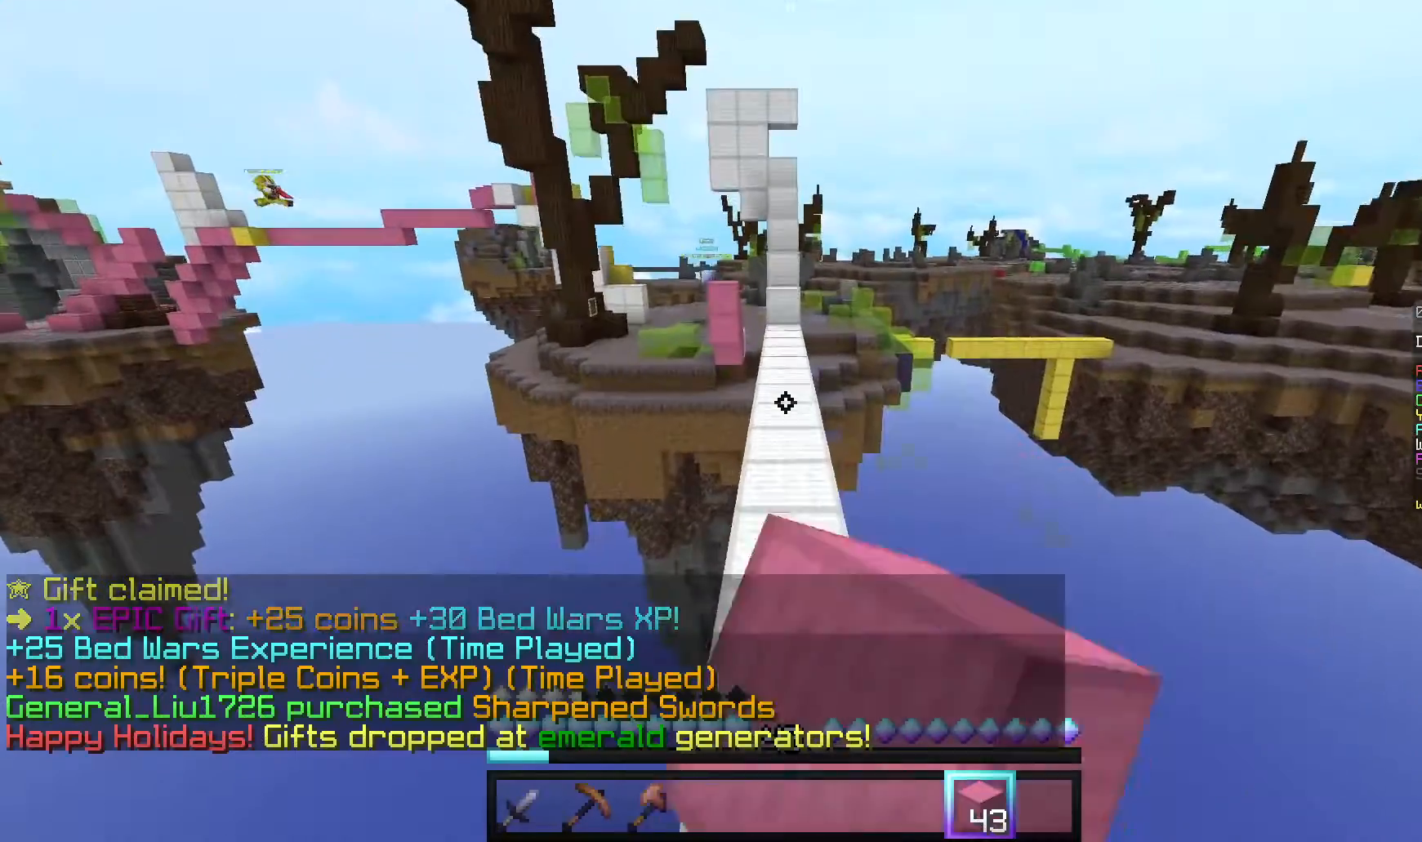
{"keys": ["w"], "mouse": [], "events": [[200, "mouse_left", "up"]]}
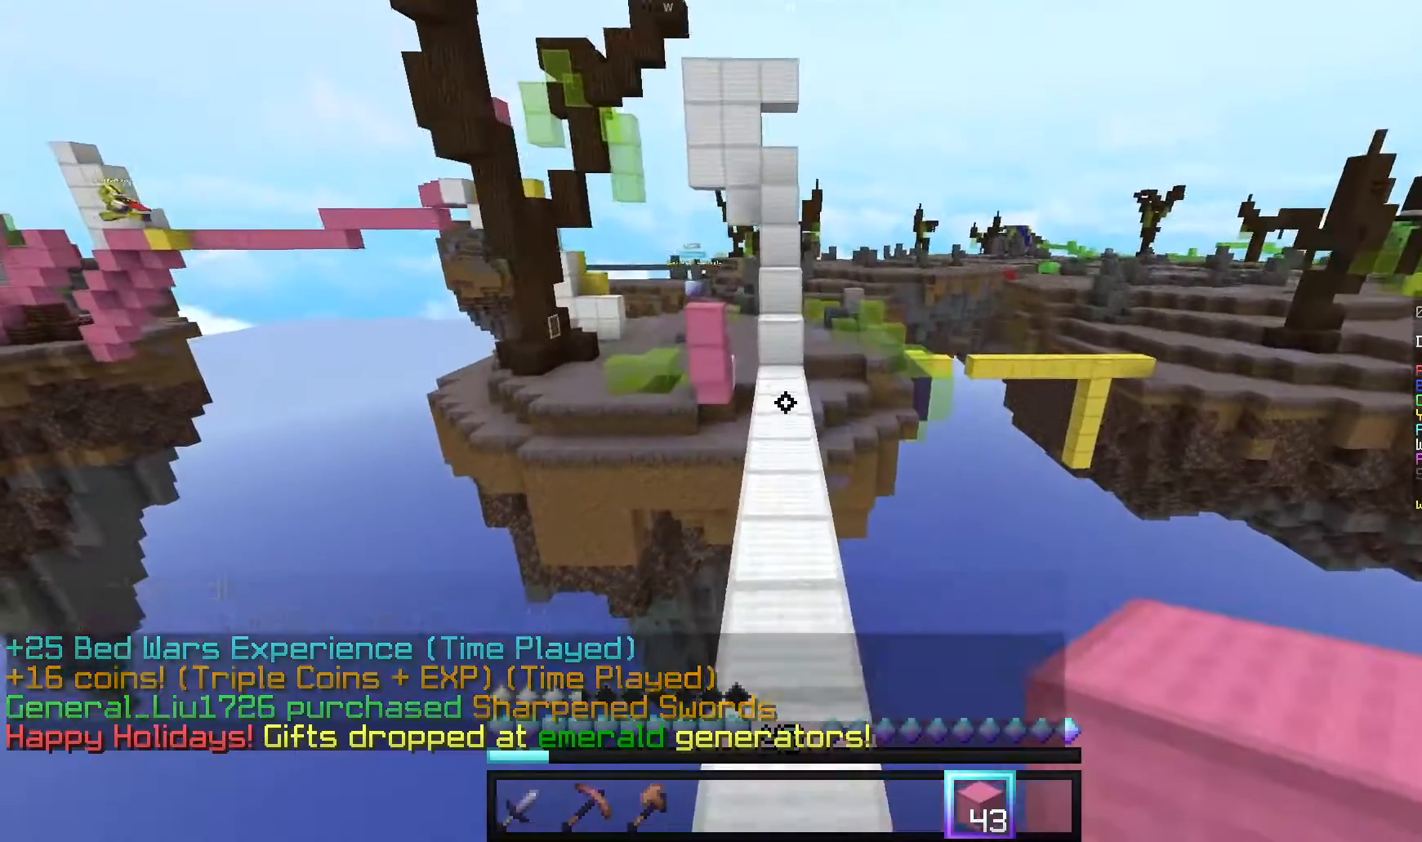
{"keys": ["w"], "mouse": [], "events": []}
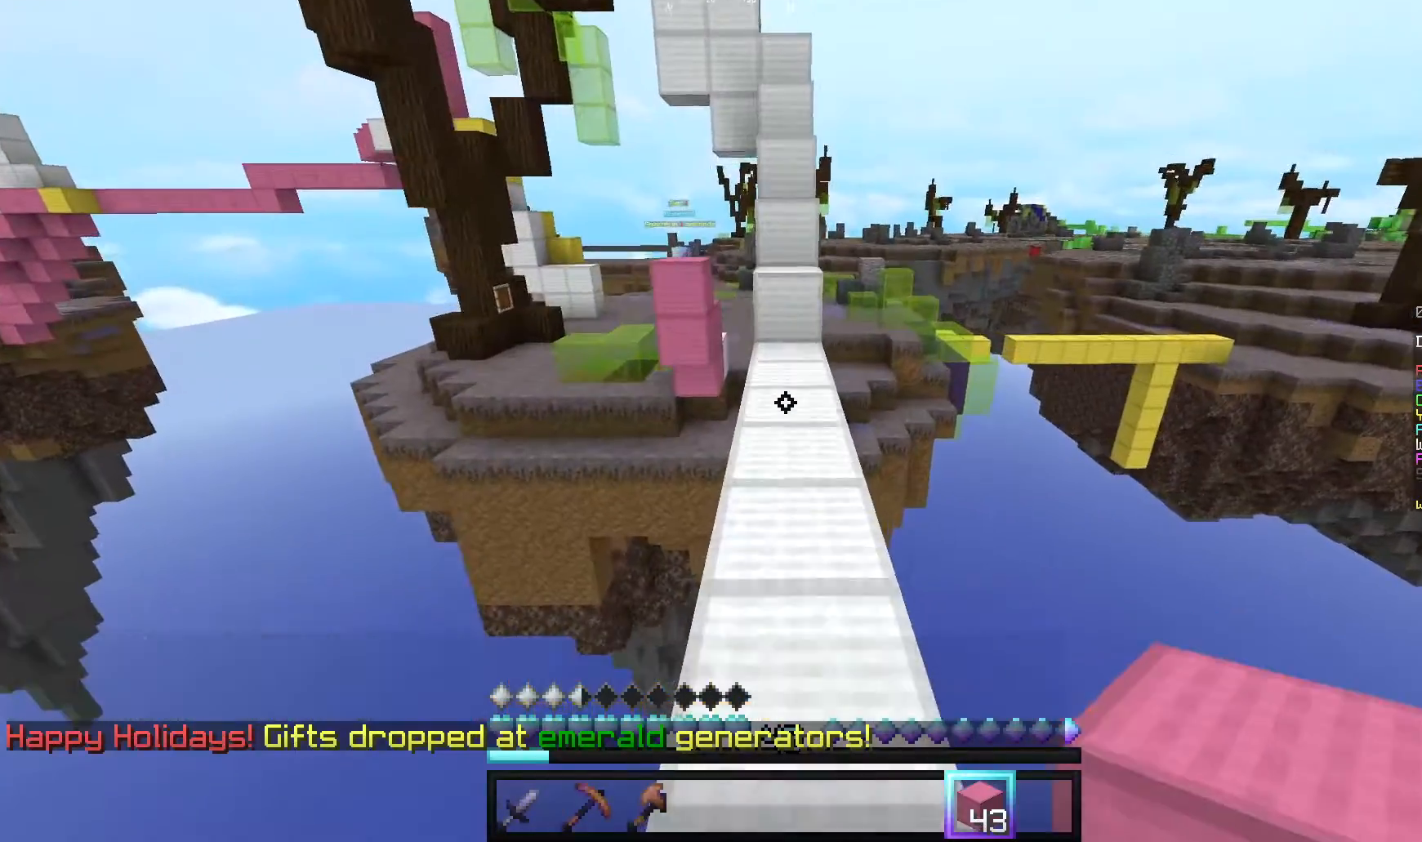
{"keys": ["w"], "mouse": [], "events": [[340, "mouse_right", "down"], [500, "mouse_right", "up"]]}
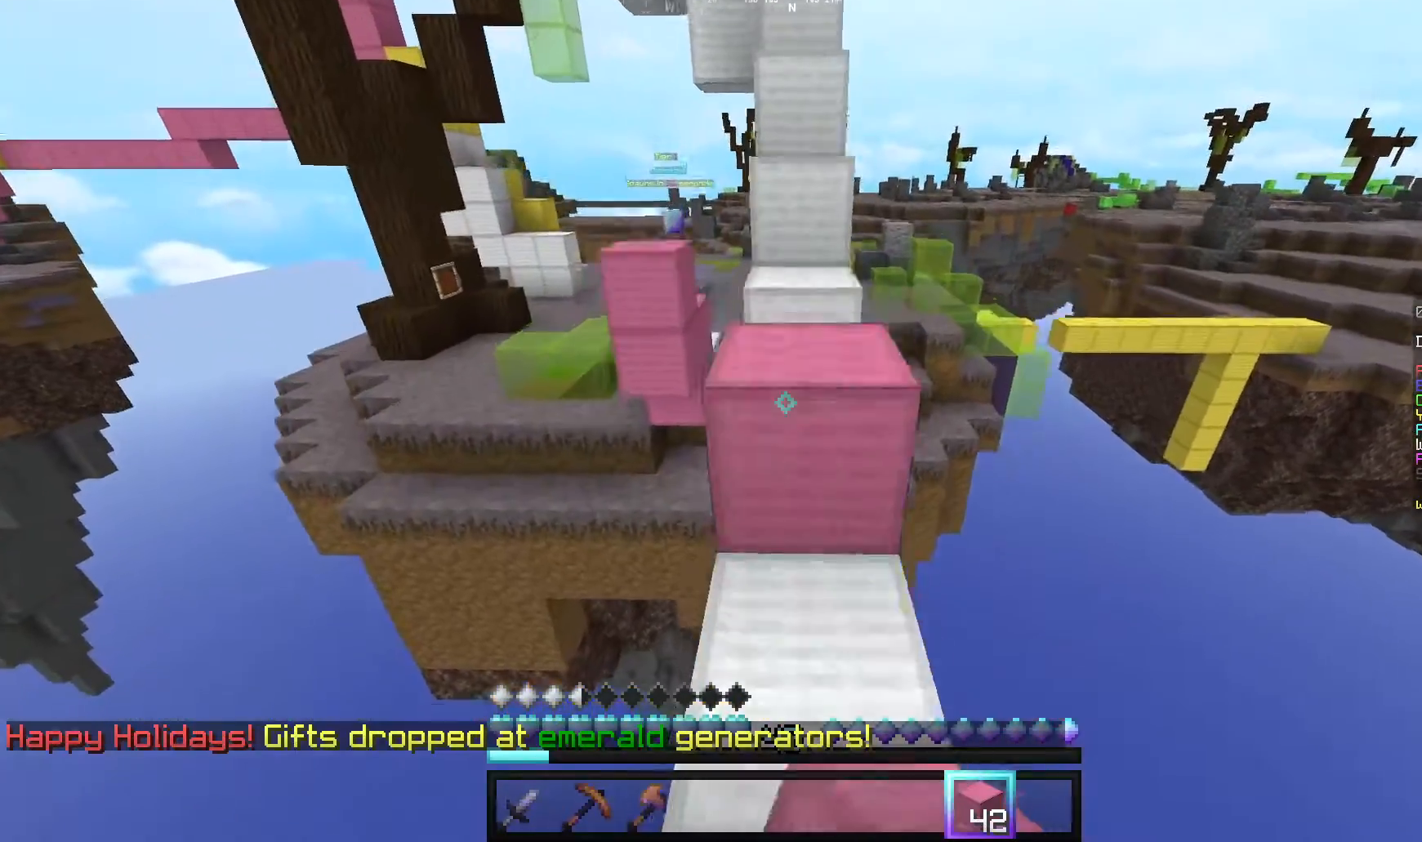
{"keys": ["w"], "mouse": [], "events": []}
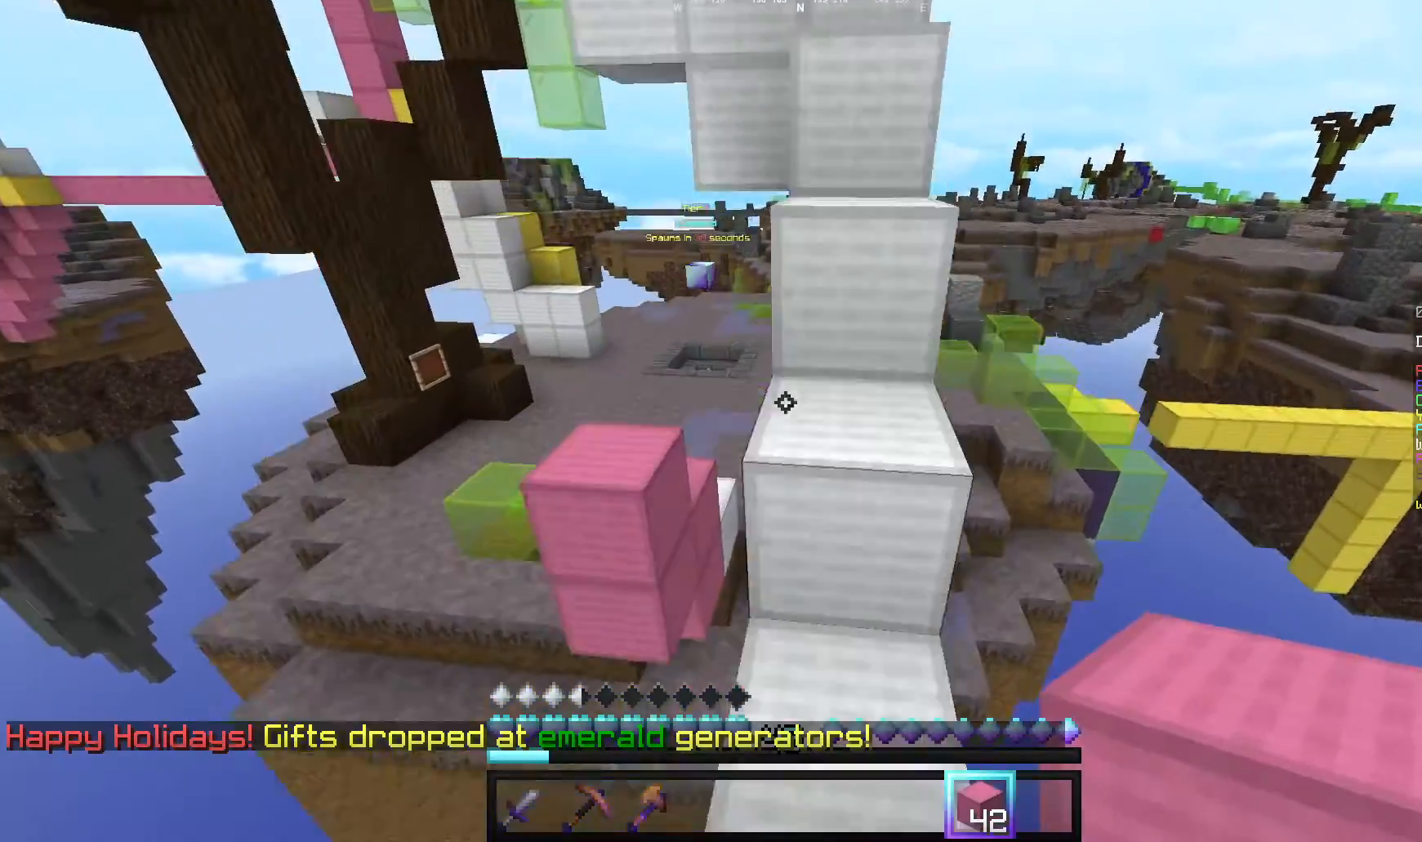
{"keys": ["d", "w"], "mouse": [], "events": [[100, "d", "down"], [220, "w", "up"], [240, "d", "up"], [340, "w", "down"], [460, "d", "down"]]}
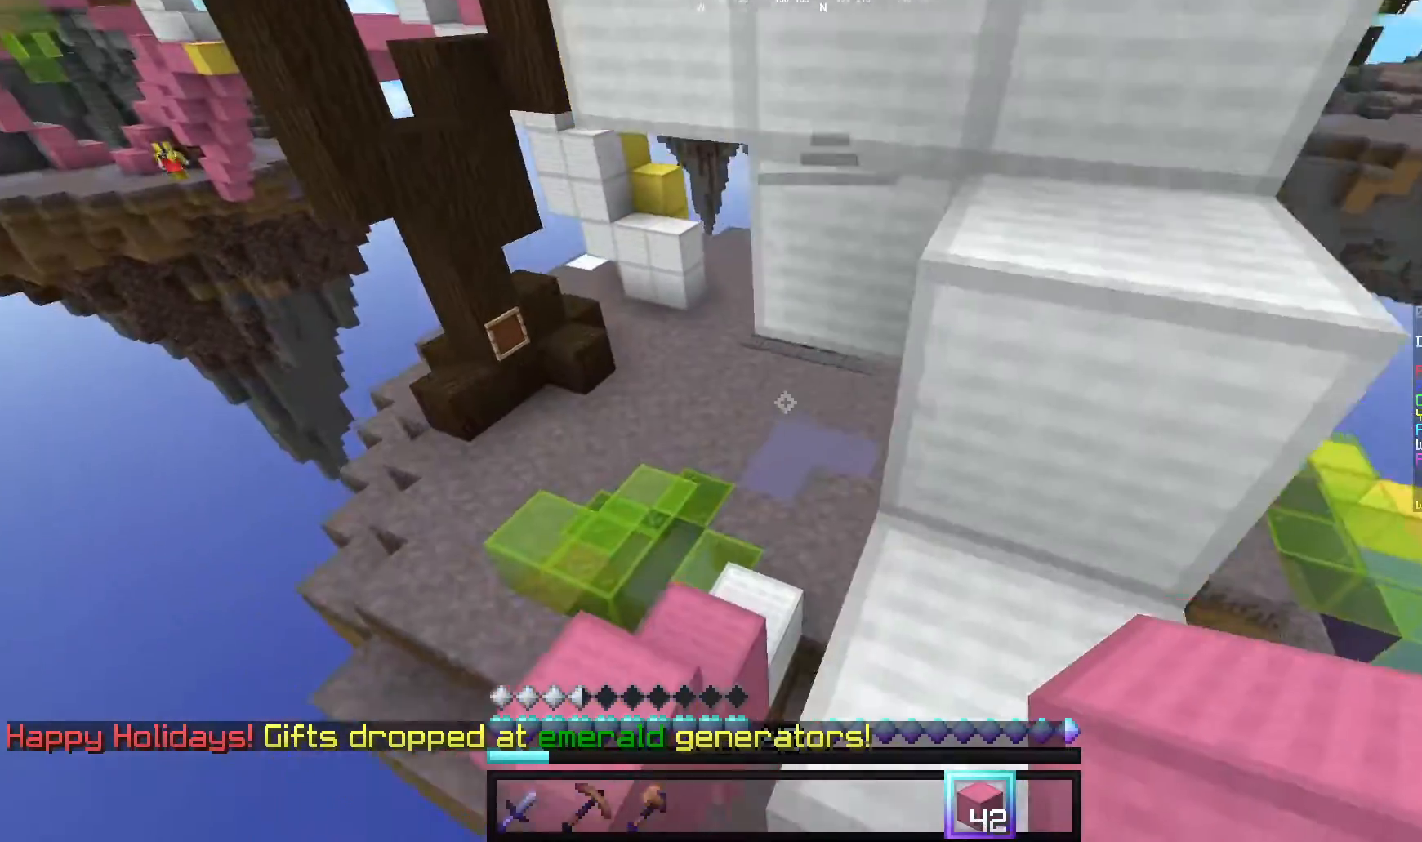
{"keys": ["a", "w"], "mouse": [], "events": [[120, "d", "up"], [240, "a", "down"]]}
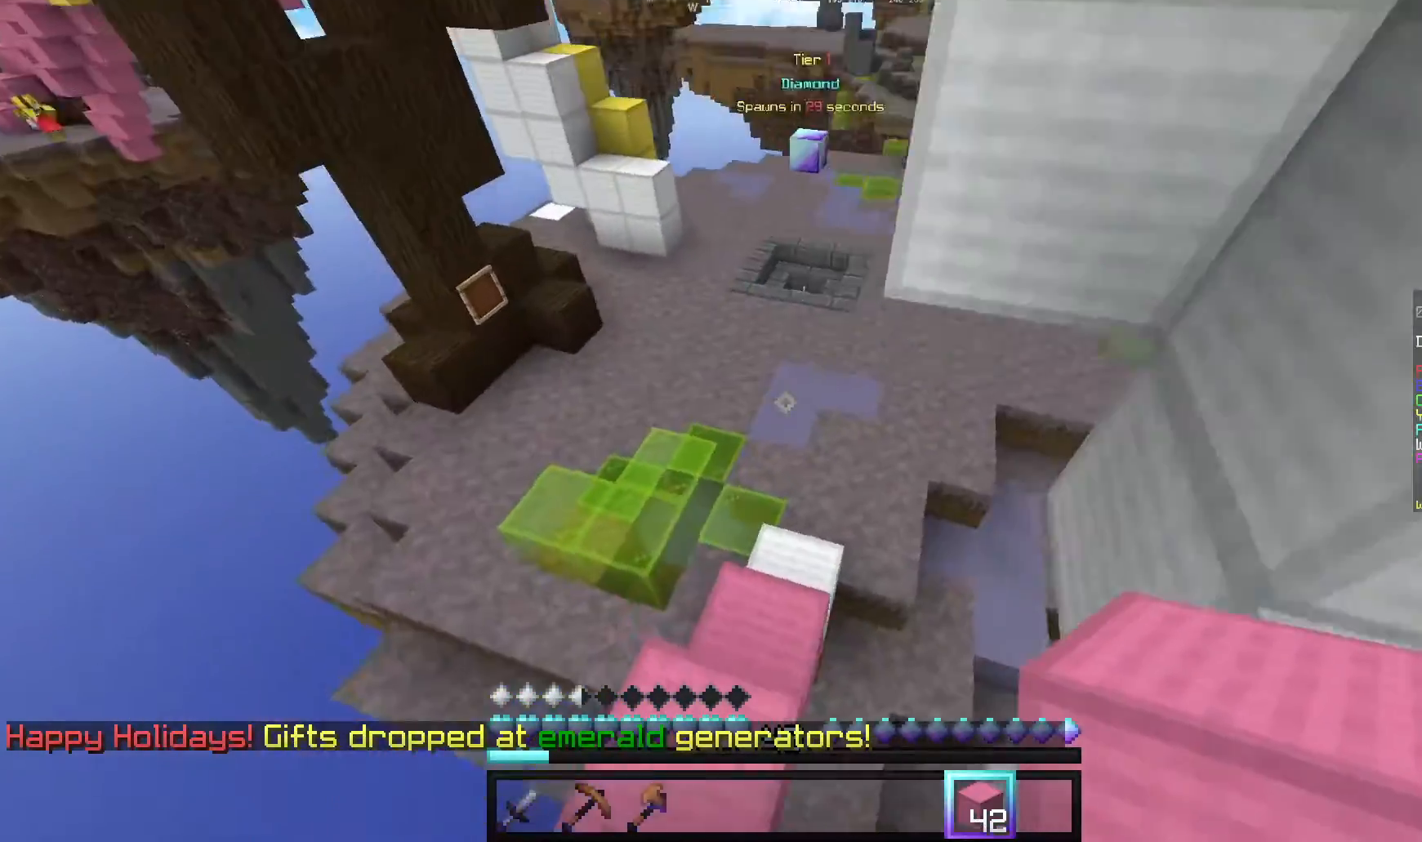
{"keys": ["w"], "mouse": [], "events": [[20, "a", "up"]]}
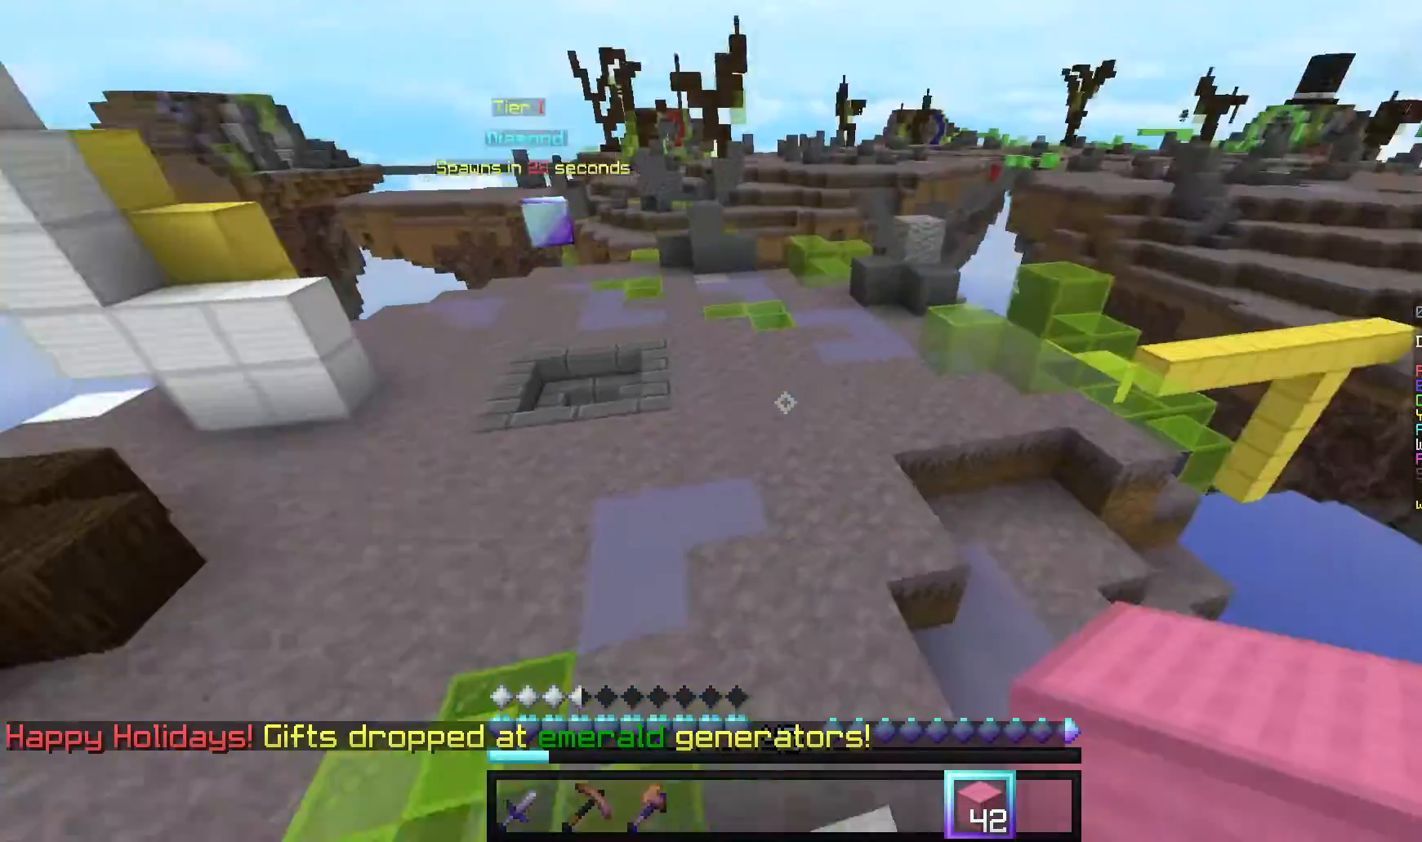
{"keys": ["a", "w"], "mouse": [], "events": [[400, "a", "down"]]}
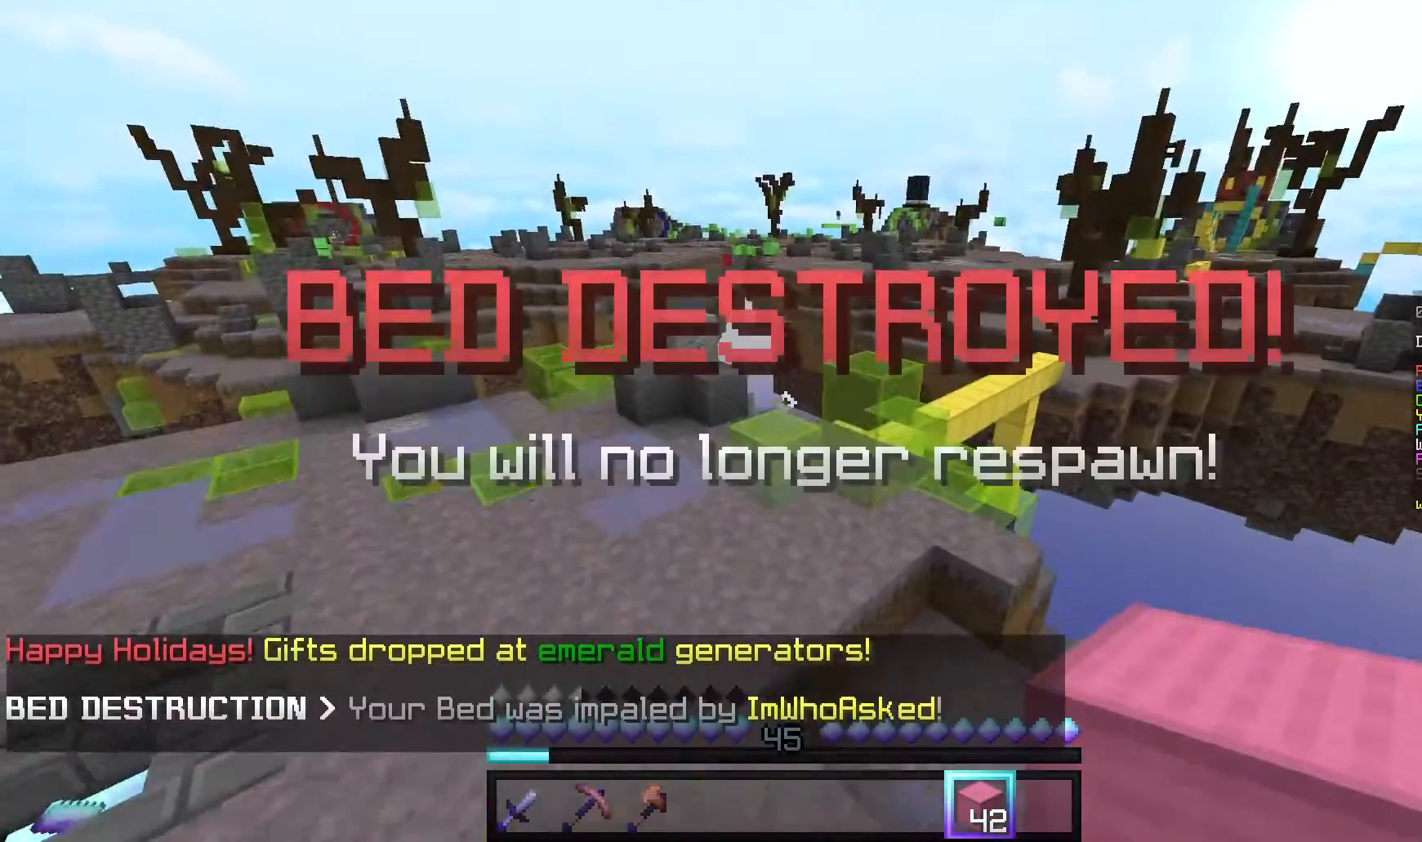
{"keys": ["w"], "mouse": [], "events": [[100, "a", "up"], [220, "a", "down"], [400, "a", "up"]]}
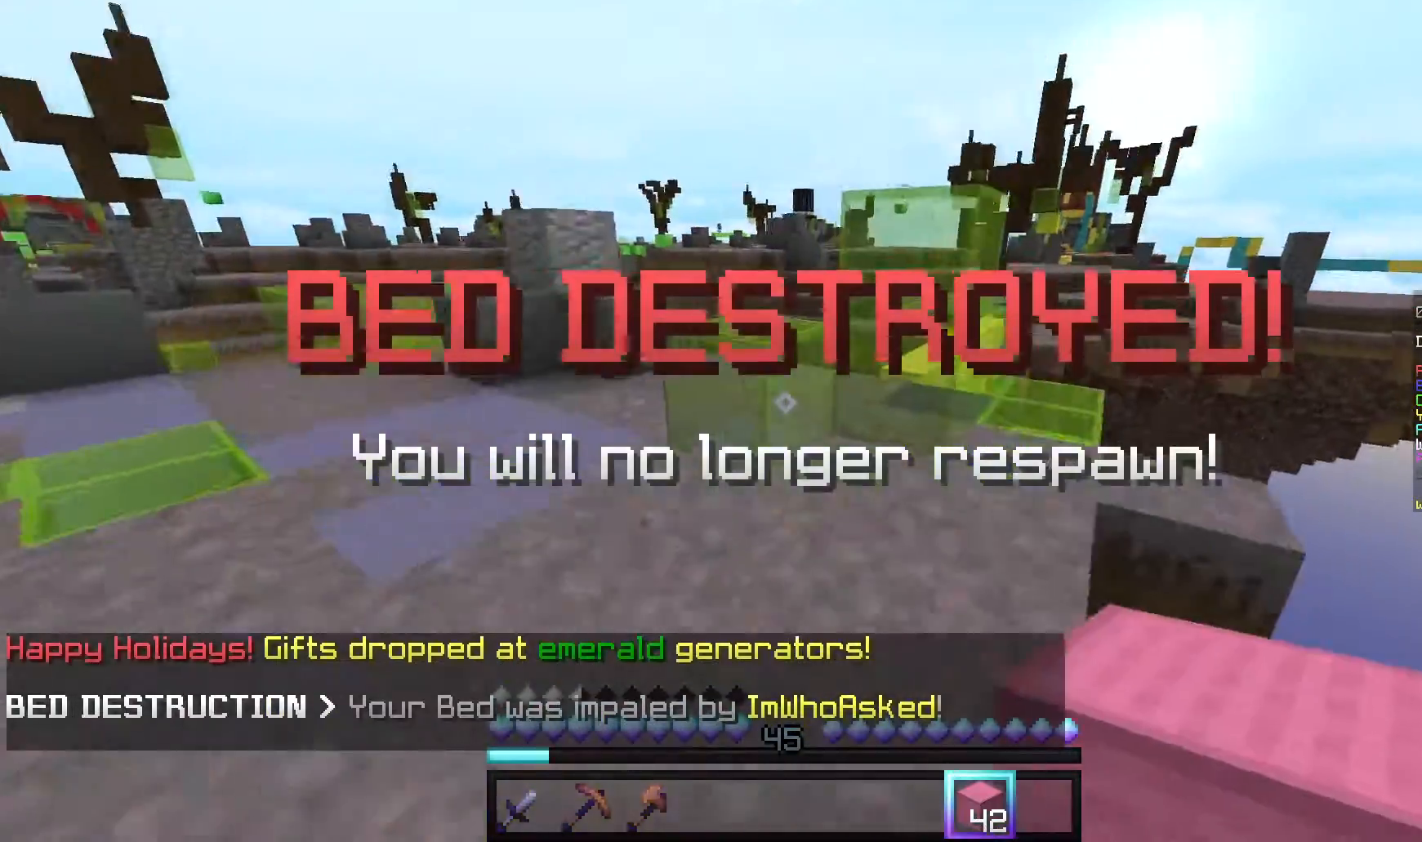
{"keys": ["a", "w"], "mouse": [], "events": [[360, "a", "down"]]}